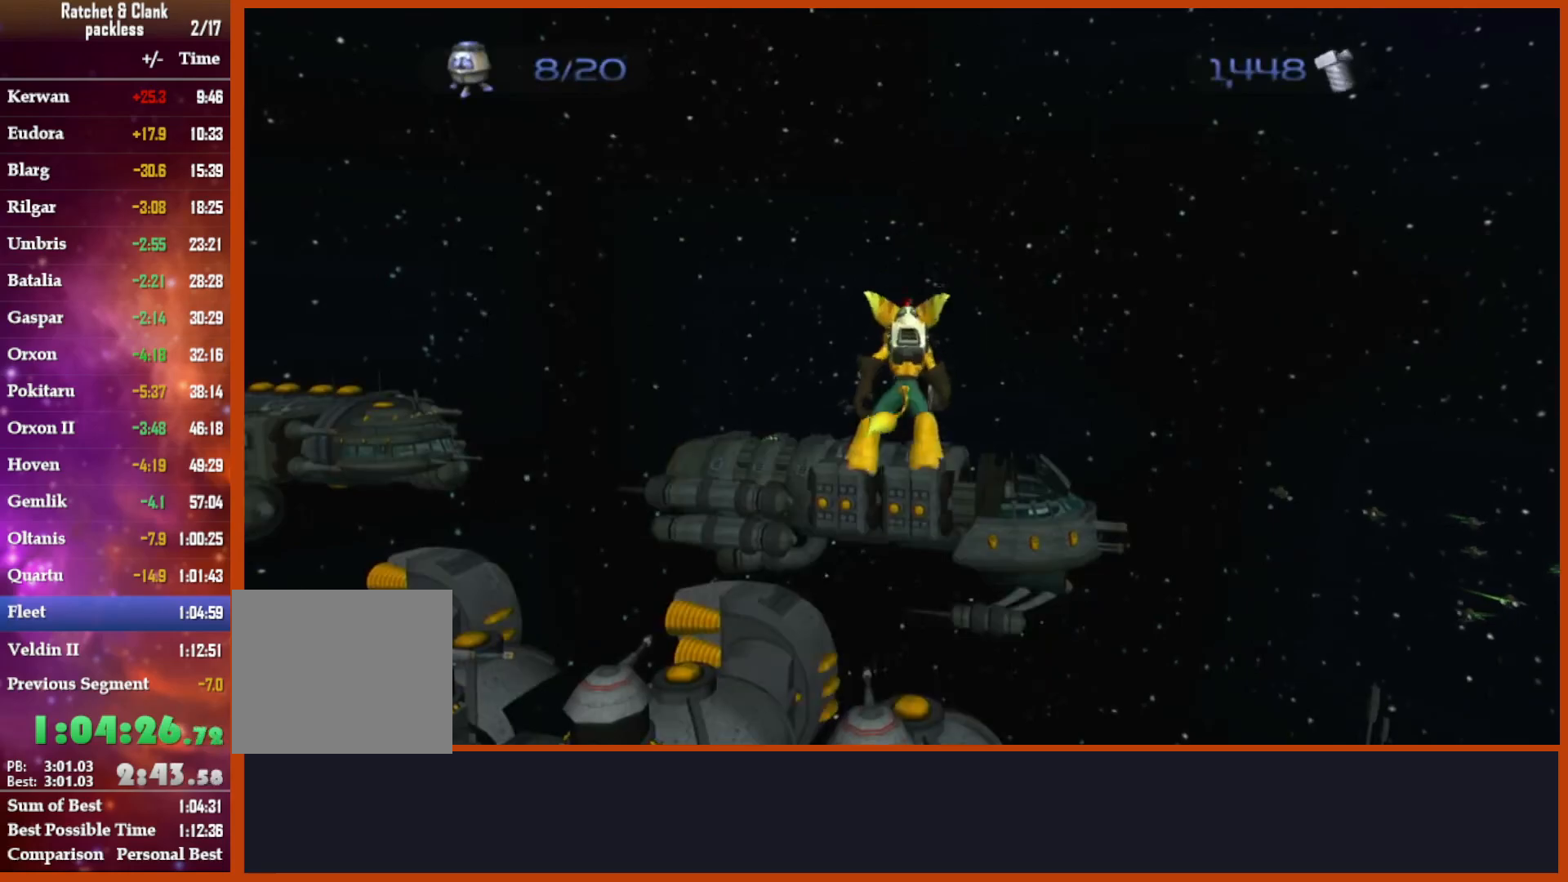
Gameplay with a controller (PlayStation layout); each line is a JSON object with the inputs held at the frame after it. "events" lists button and stick changes between this image and that frame as [ms after this image, input, new state], when the widget could be followed in between.
{"buttons": ["R1", "R2"], "left_stick": "center", "right_stick": "center"}
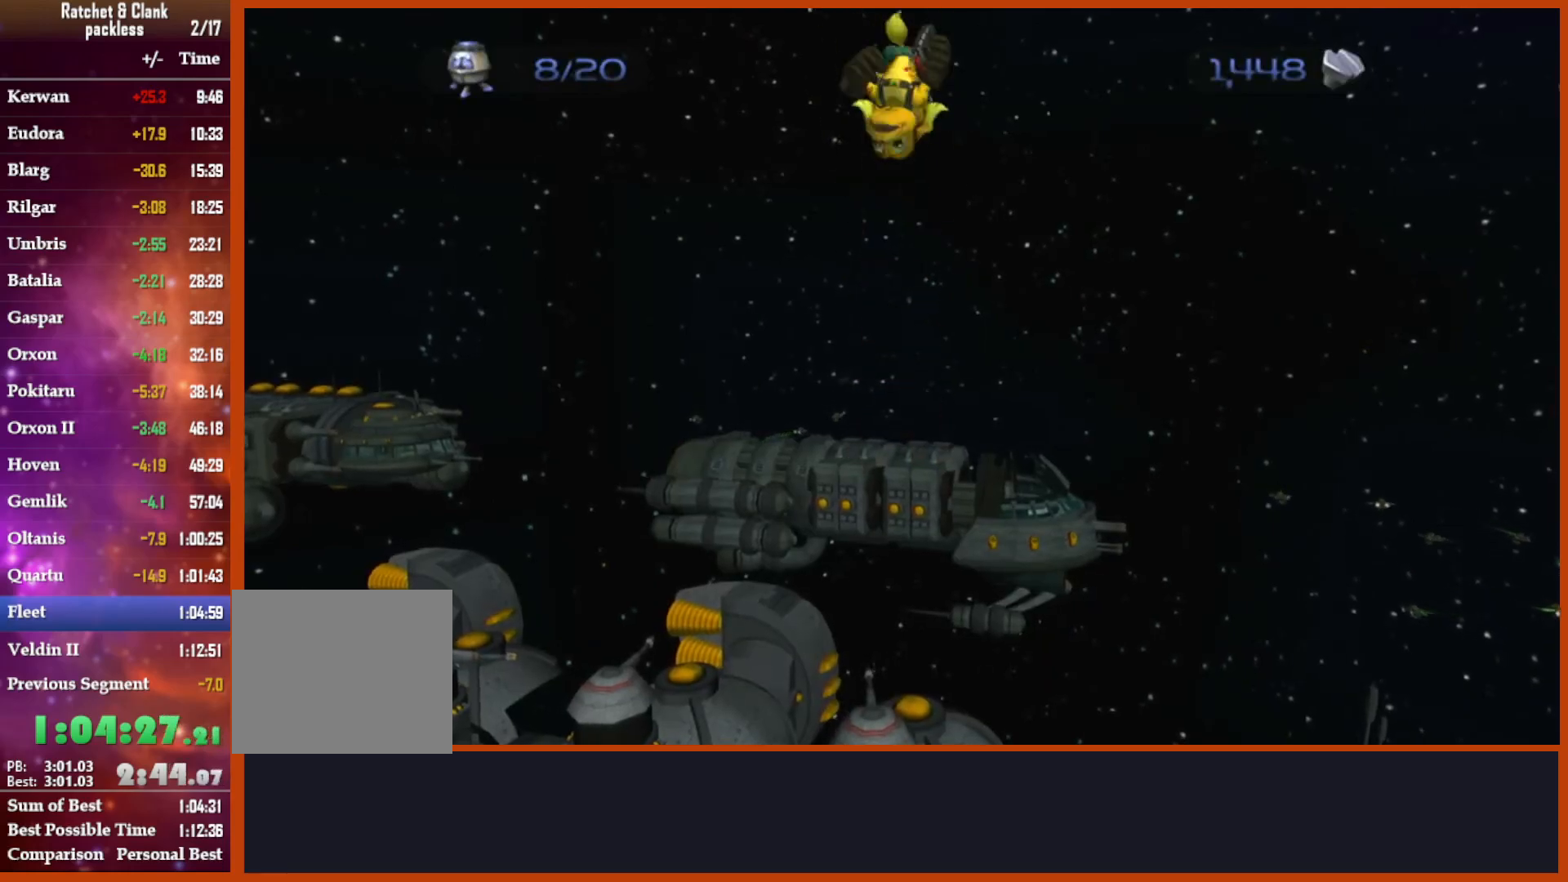
{"buttons": ["TRIANGLE", "R1"], "left_stick": "center", "right_stick": "center"}
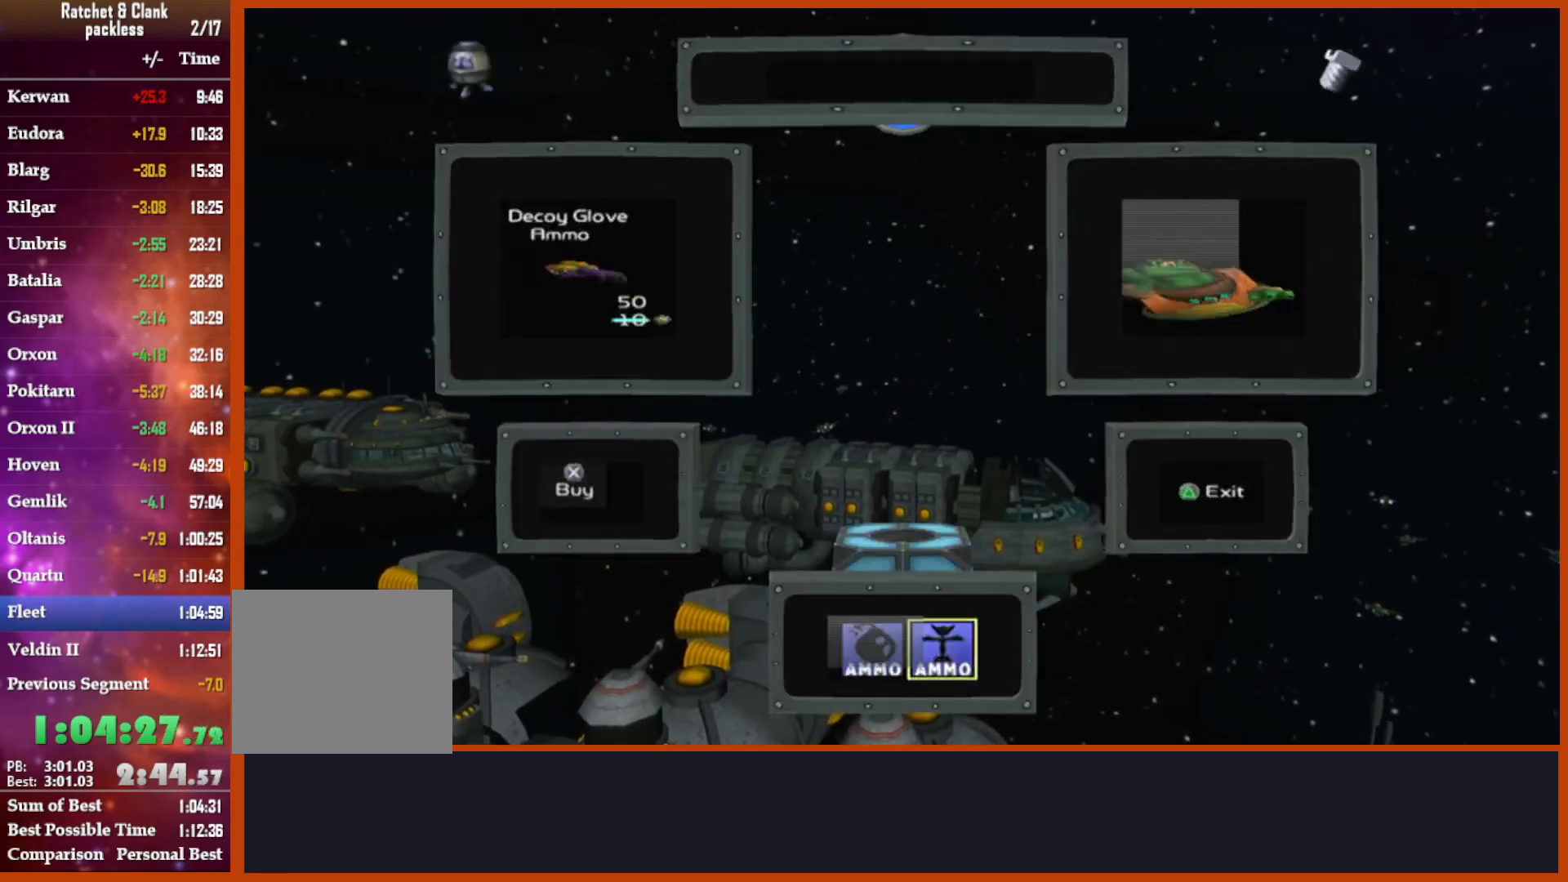
{"buttons": ["R1"], "left_stick": "center", "right_stick": "center", "events": [[17, "L1", "down"], [100, "left_stick", "down-left"], [183, "CROSS", "down"], [200, "L1", "up"], [233, "TRIANGLE", "up"], [350, "left_stick", "center"], [433, "CROSS", "up"]]}
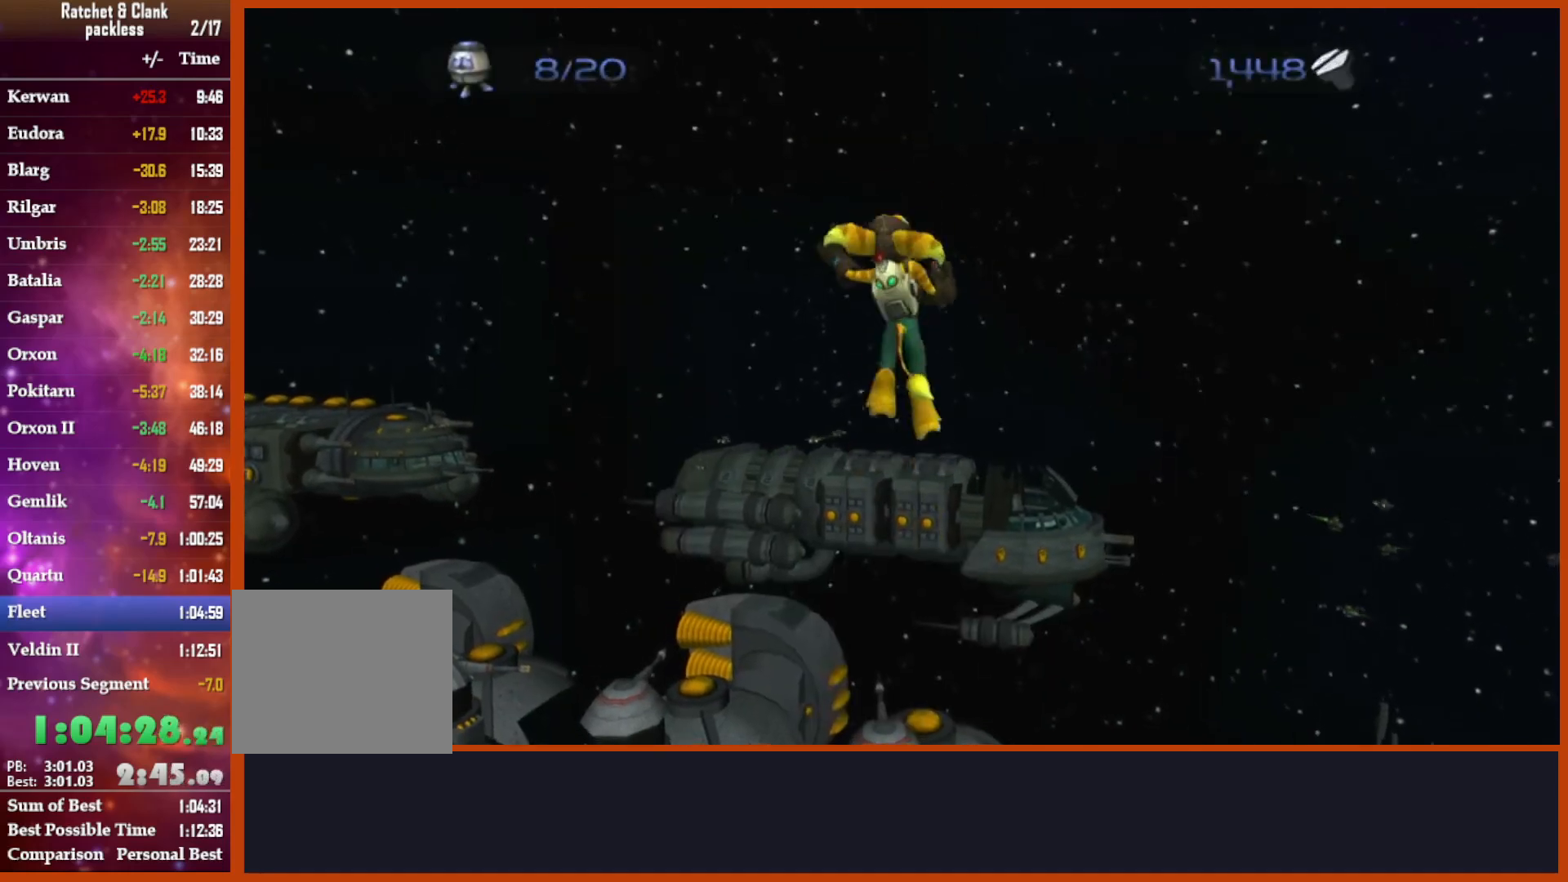
{"buttons": ["CIRCLE", "R1"], "left_stick": "center", "right_stick": "center"}
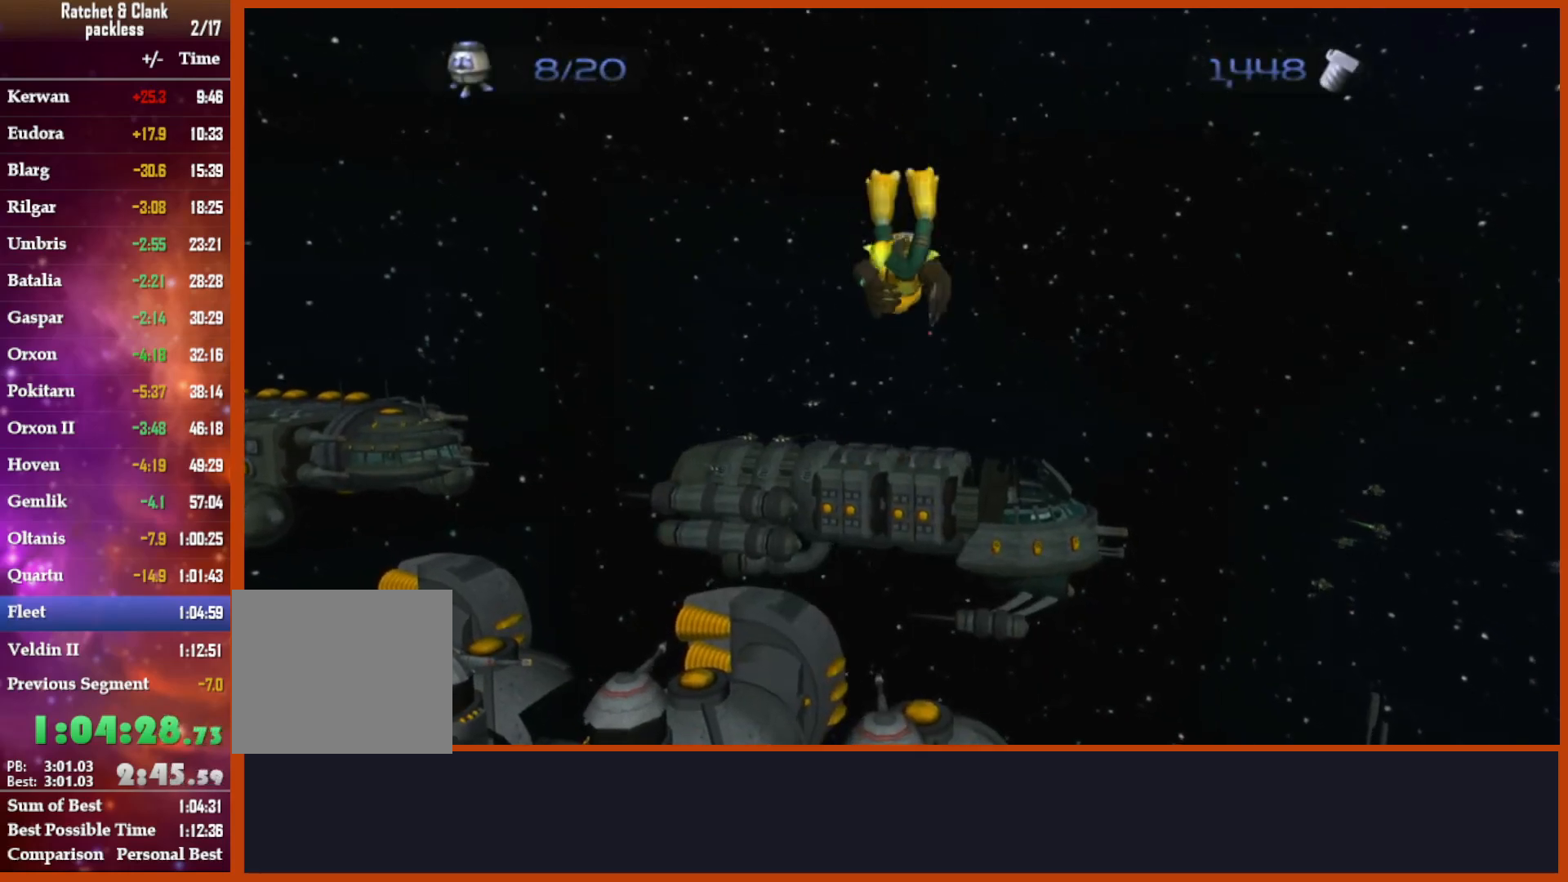
{"buttons": ["L1"], "left_stick": "down-left", "right_stick": "center", "events": [[50, "CIRCLE", "up"], [50, "L1", "down"], [50, "R1", "up"], [50, "left_stick", "left"], [133, "TRIANGLE", "down"], [250, "TRIANGLE", "up"], [300, "left_stick", "down-left"], [333, "SQUARE", "down"], [433, "SQUARE", "up"]]}
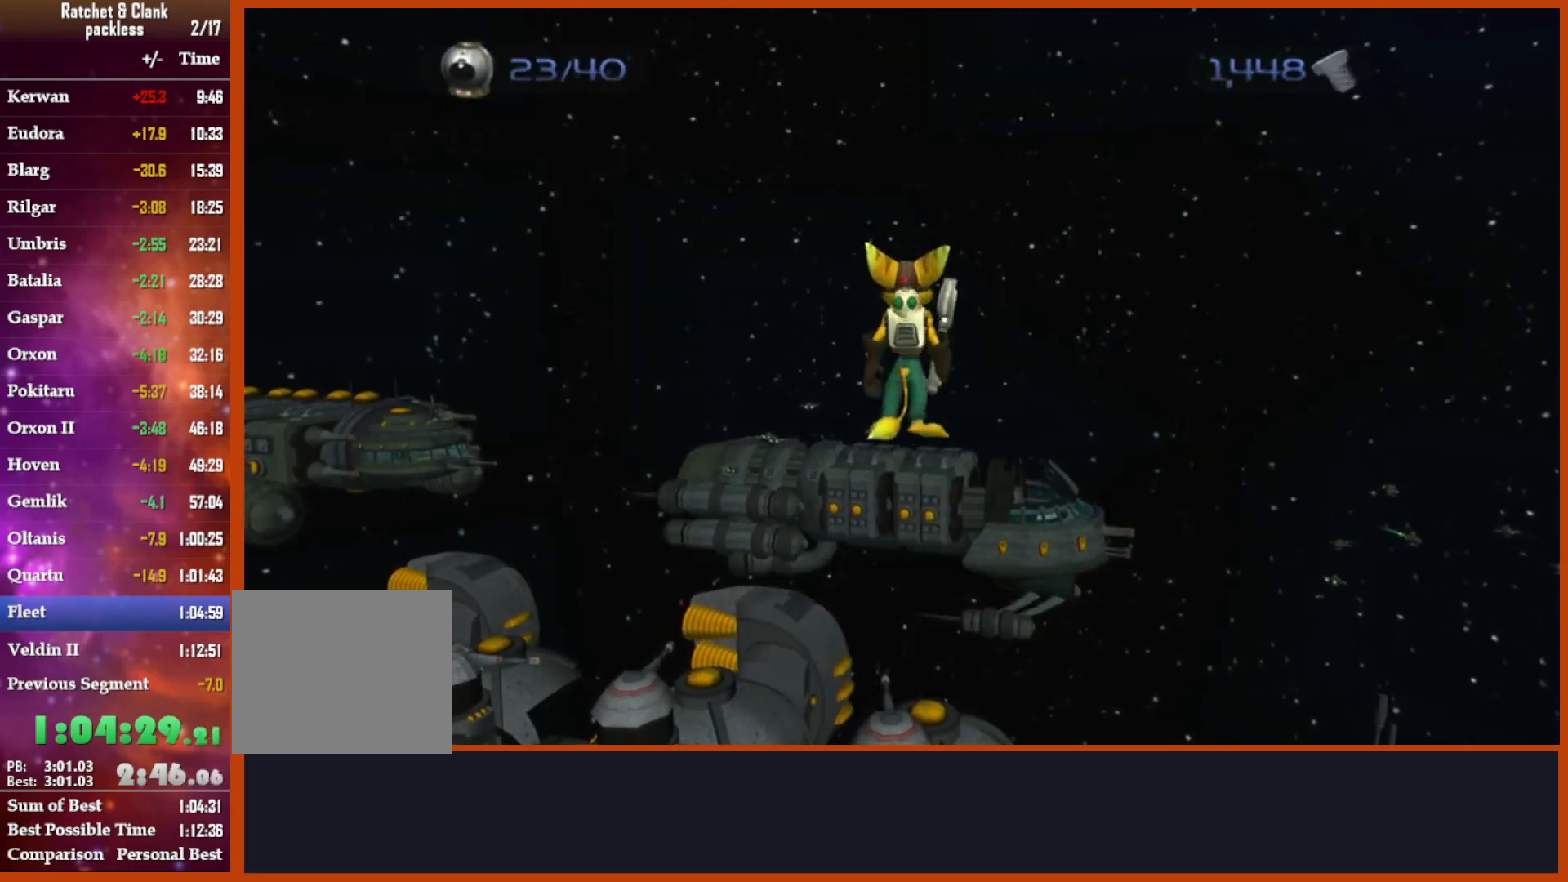
{"buttons": ["CROSS"], "left_stick": "left", "right_stick": "center", "events": [[183, "CROSS", "down"], [383, "L1", "up"], [450, "left_stick", "left"]]}
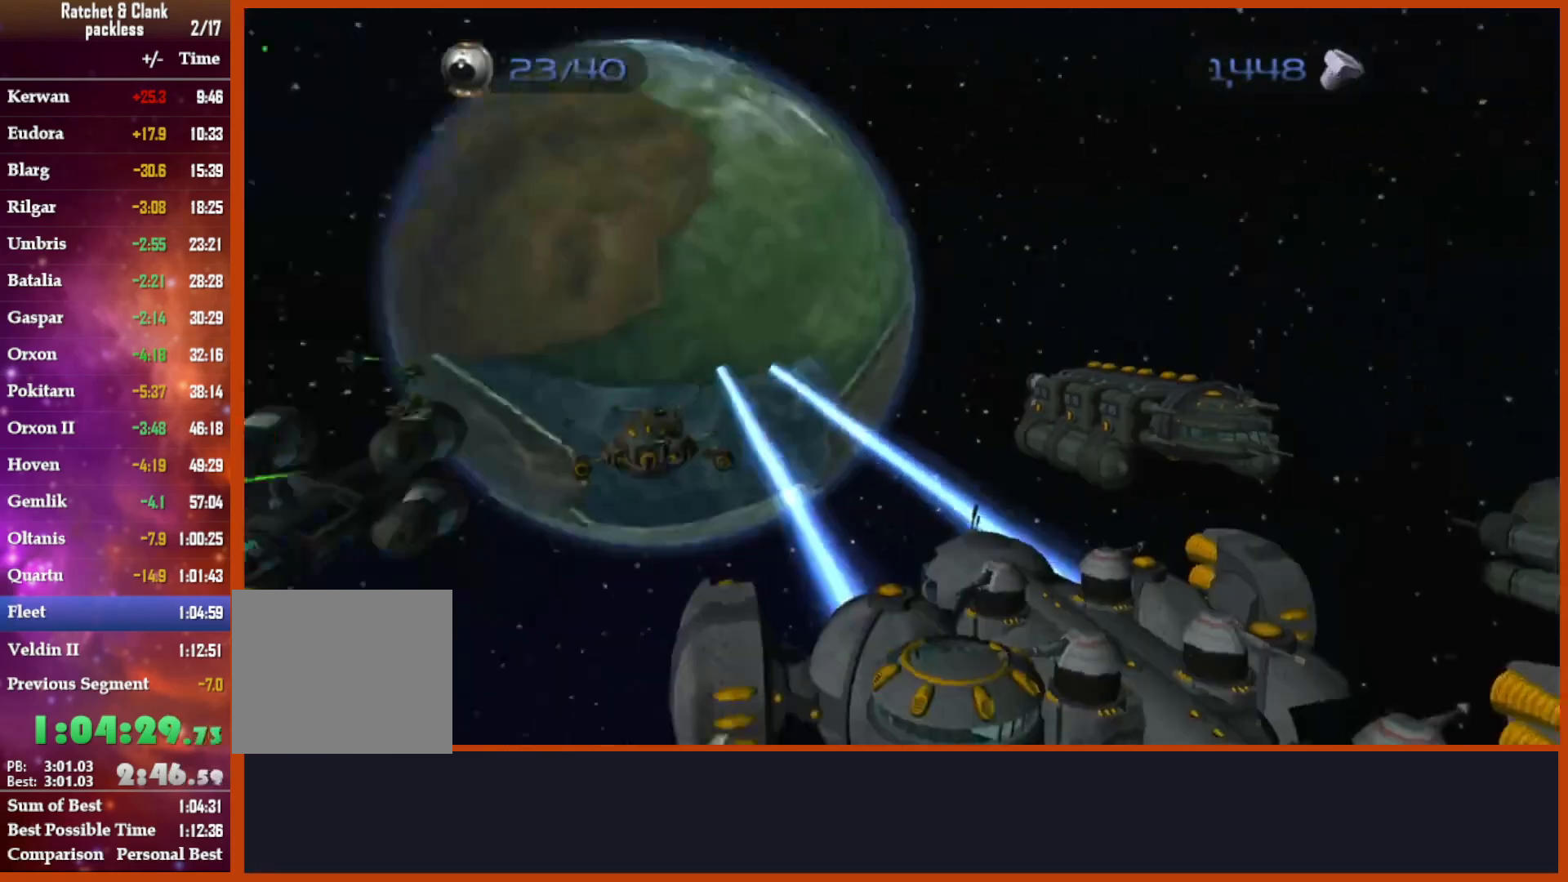
{"buttons": ["CIRCLE", "L1"], "left_stick": "up", "right_stick": "center", "events": [[133, "left_stick", "up-left"], [250, "CROSS", "up"], [333, "L1", "down"], [383, "L2", "down"], [433, "left_stick", "up"], [467, "CIRCLE", "down"], [467, "L2", "up"]]}
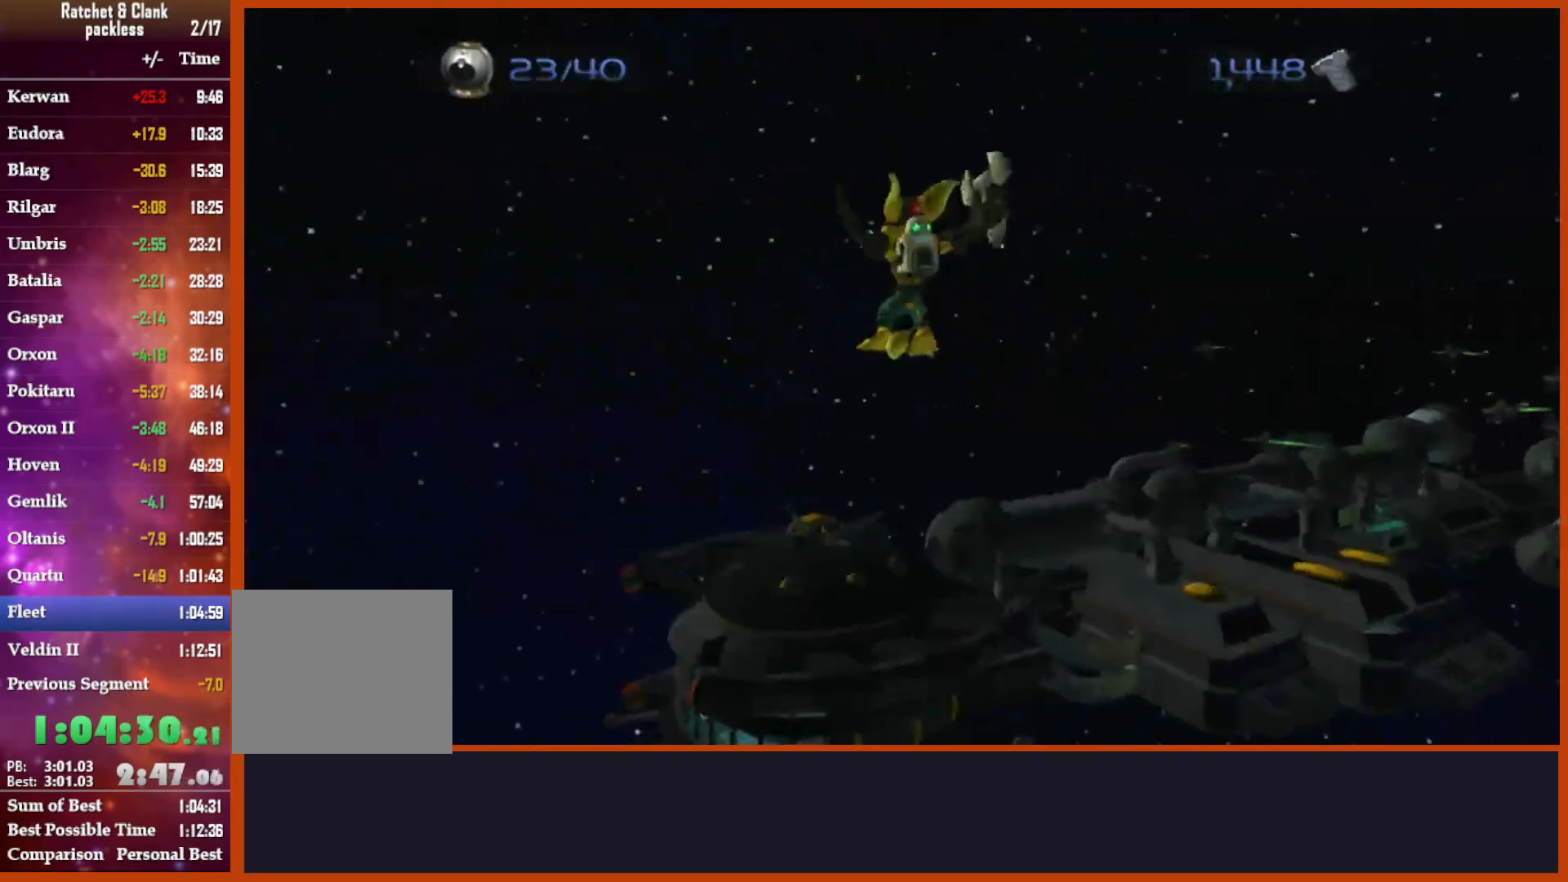
{"buttons": ["L1"], "left_stick": "up", "right_stick": "center", "events": [[183, "CIRCLE", "up"], [183, "TRIANGLE", "down"], [267, "TRIANGLE", "up"], [350, "SQUARE", "down"], [467, "SQUARE", "up"]]}
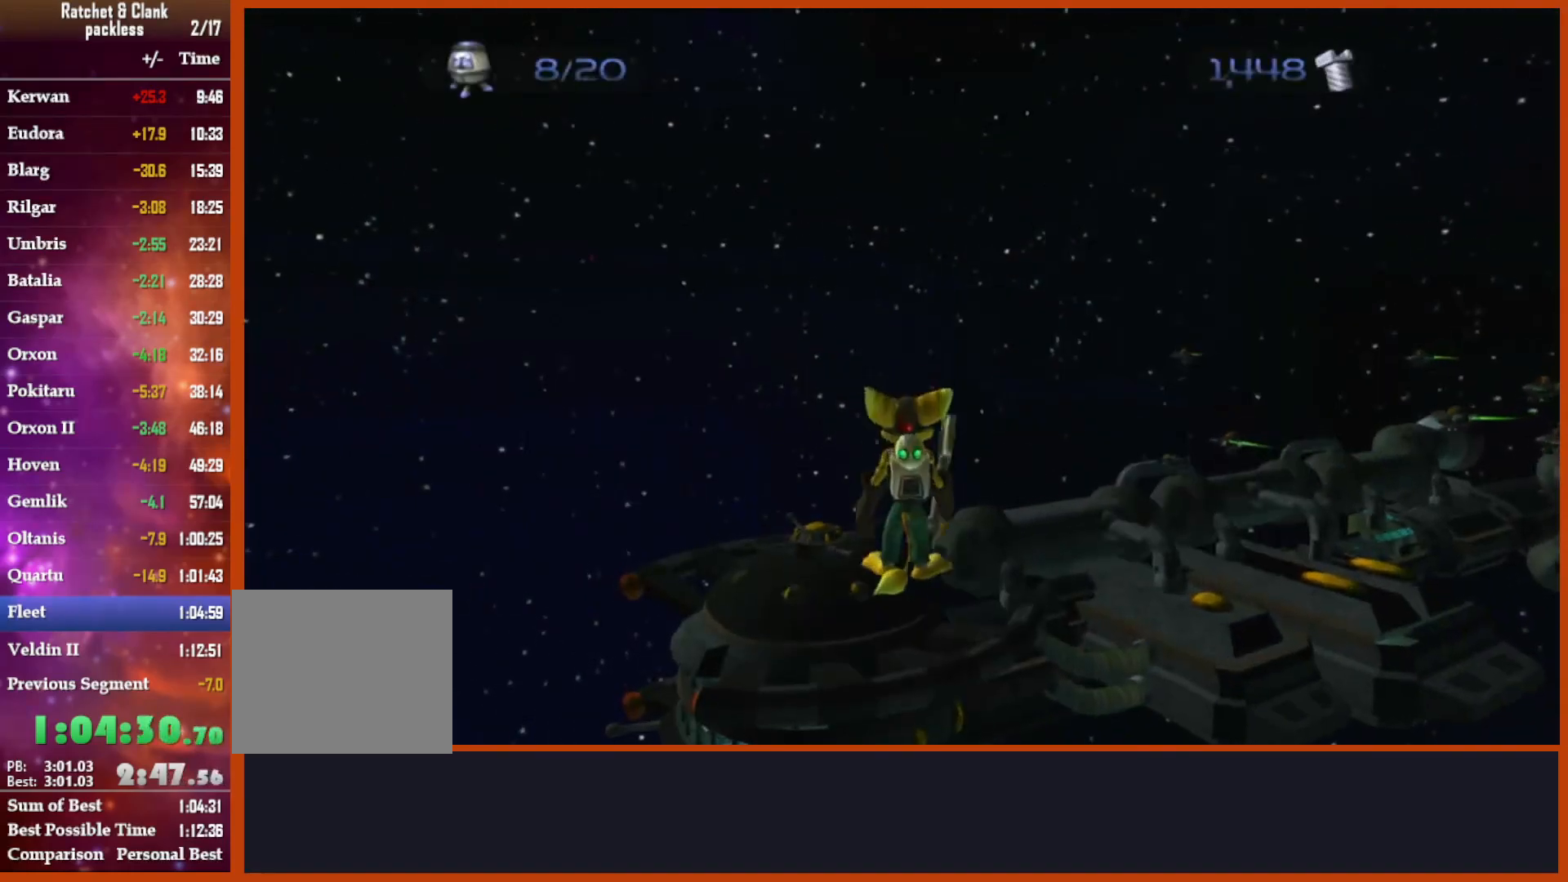
{"buttons": ["CROSS"], "left_stick": "up", "right_stick": "center", "events": [[267, "CROSS", "down"], [267, "L1", "up"]]}
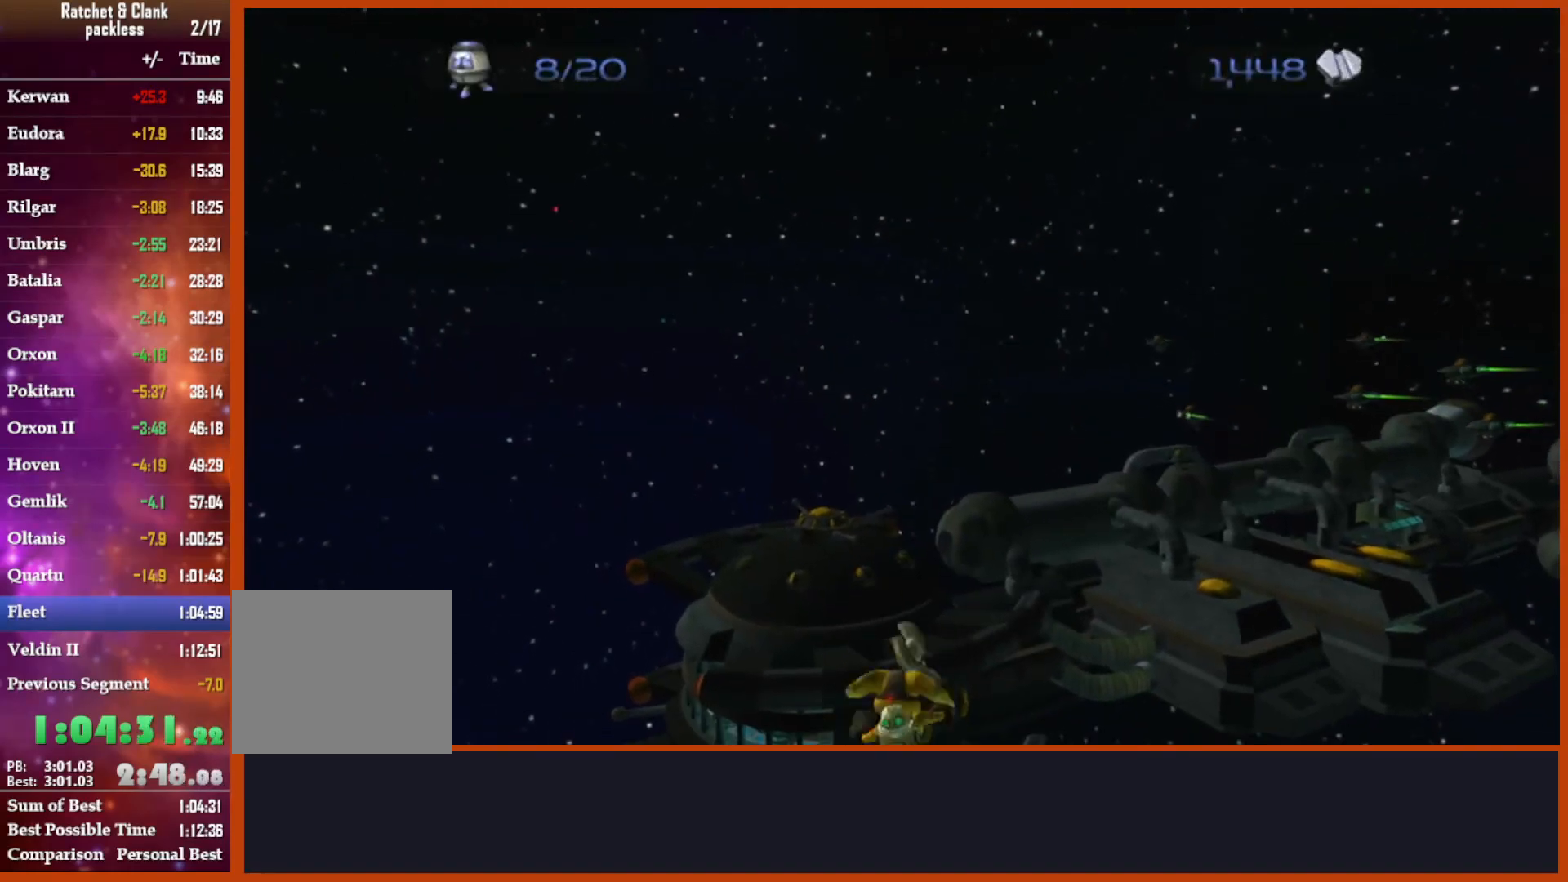
{"buttons": ["CIRCLE"], "left_stick": "up", "right_stick": "center", "events": [[383, "CROSS", "up"], [500, "CIRCLE", "down"]]}
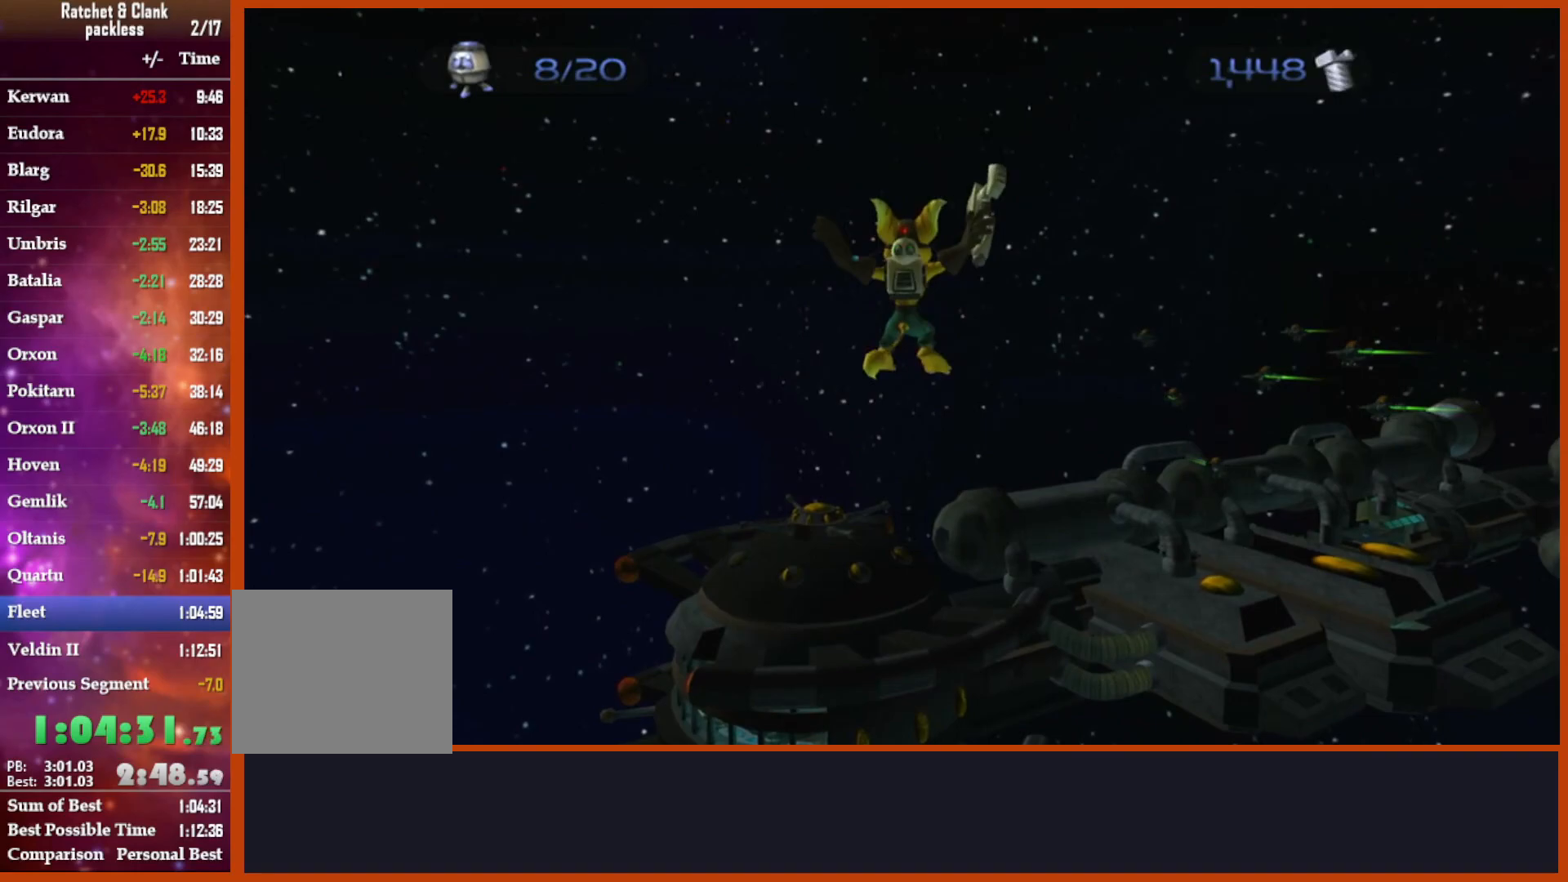
{"buttons": ["L1"], "left_stick": "up", "right_stick": "center", "events": [[67, "L1", "down"], [217, "CIRCLE", "up"], [217, "TRIANGLE", "down"], [333, "TRIANGLE", "up"], [400, "SQUARE", "down"], [500, "SQUARE", "up"]]}
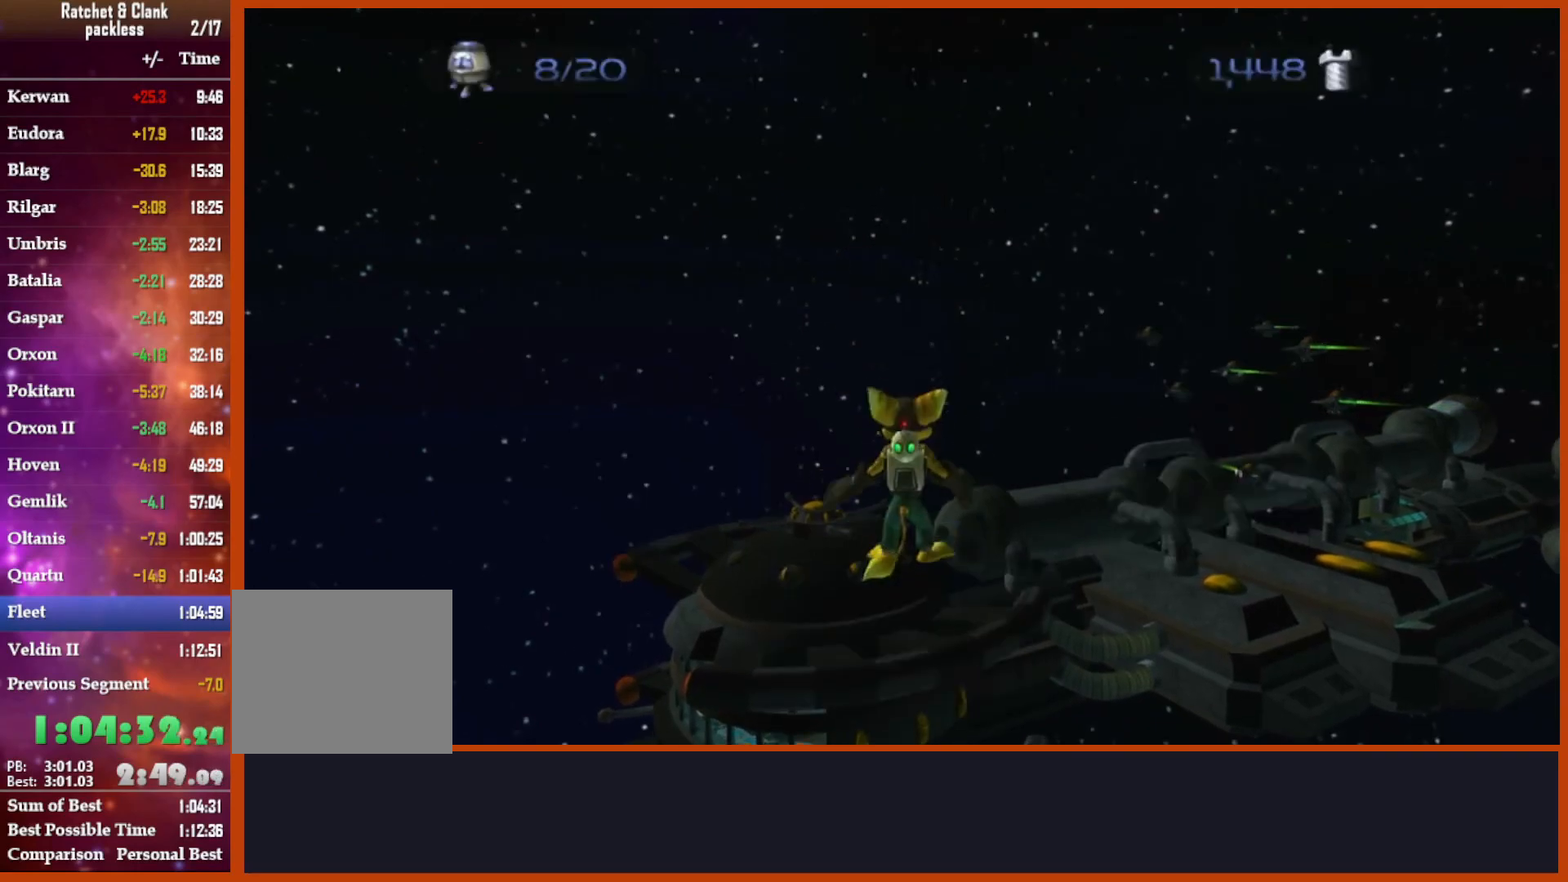
{"buttons": ["CROSS"], "left_stick": "up", "right_stick": "center", "events": [[50, "L1", "up"], [267, "CROSS", "down"]]}
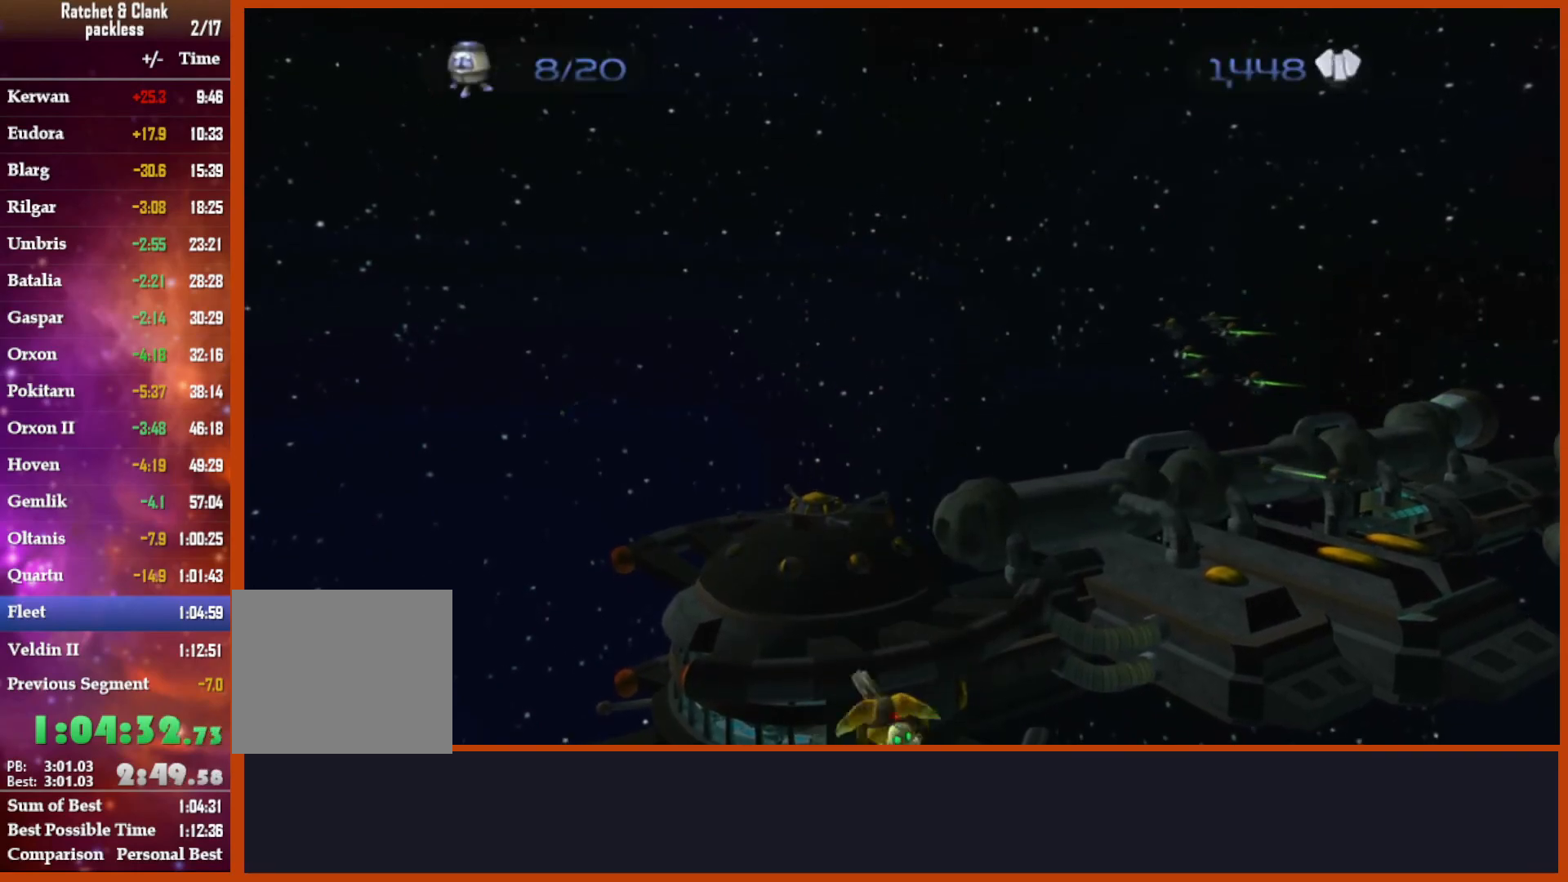
{"buttons": ["CIRCLE", "L1"], "left_stick": "up", "right_stick": "center", "events": [[333, "CROSS", "up"], [400, "L1", "down"], [483, "CIRCLE", "down"]]}
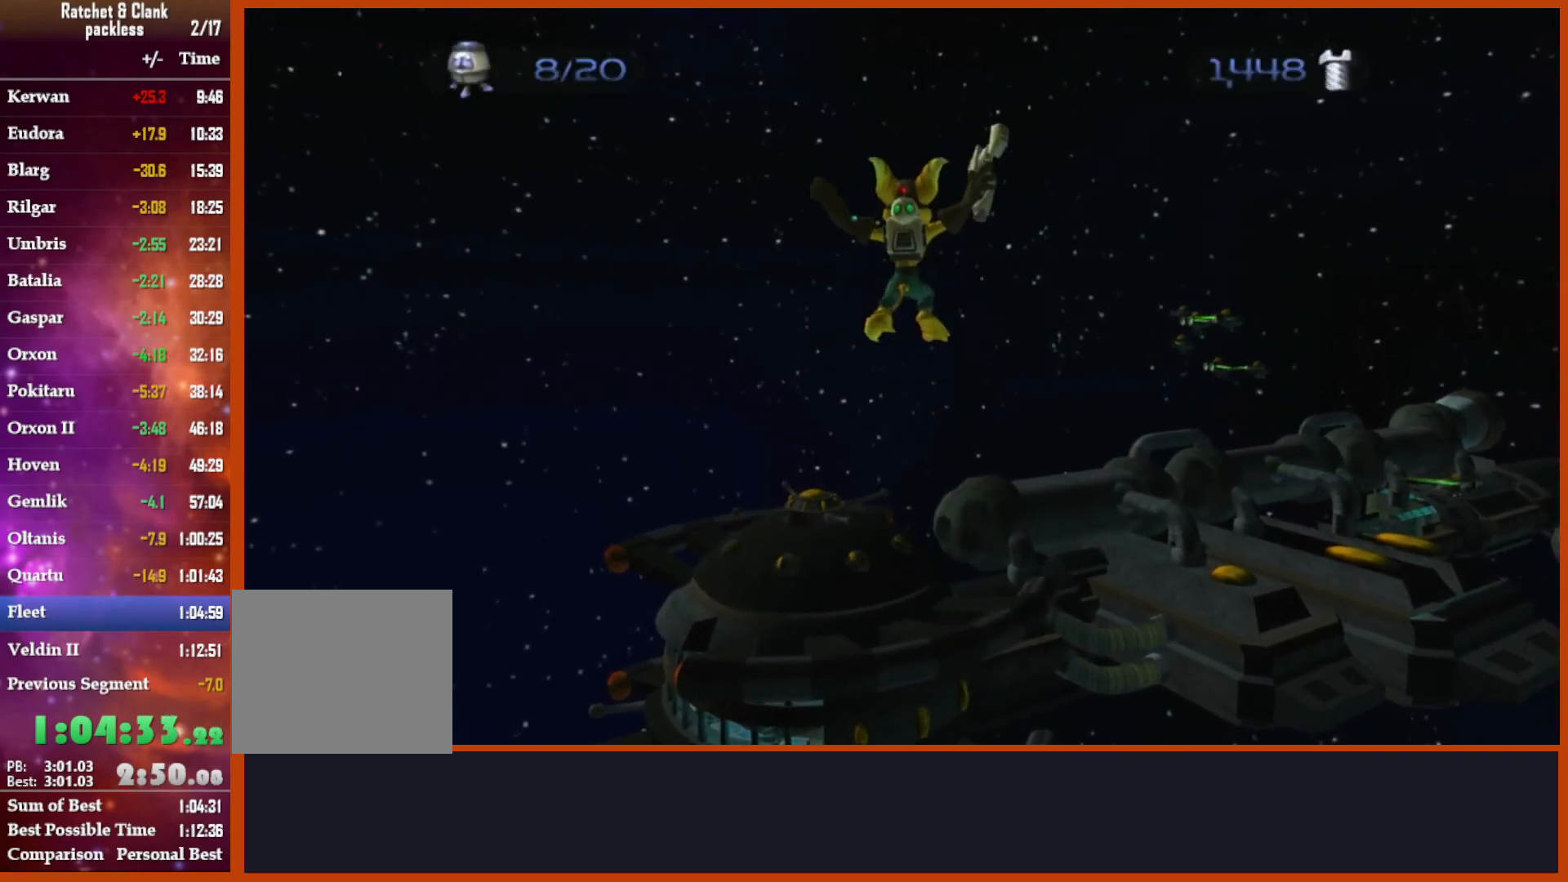
{"buttons": ["L1"], "left_stick": "up", "right_stick": "center", "events": [[83, "CIRCLE", "up"], [183, "TRIANGLE", "down"], [267, "TRIANGLE", "up"], [350, "SQUARE", "down"], [467, "SQUARE", "up"]]}
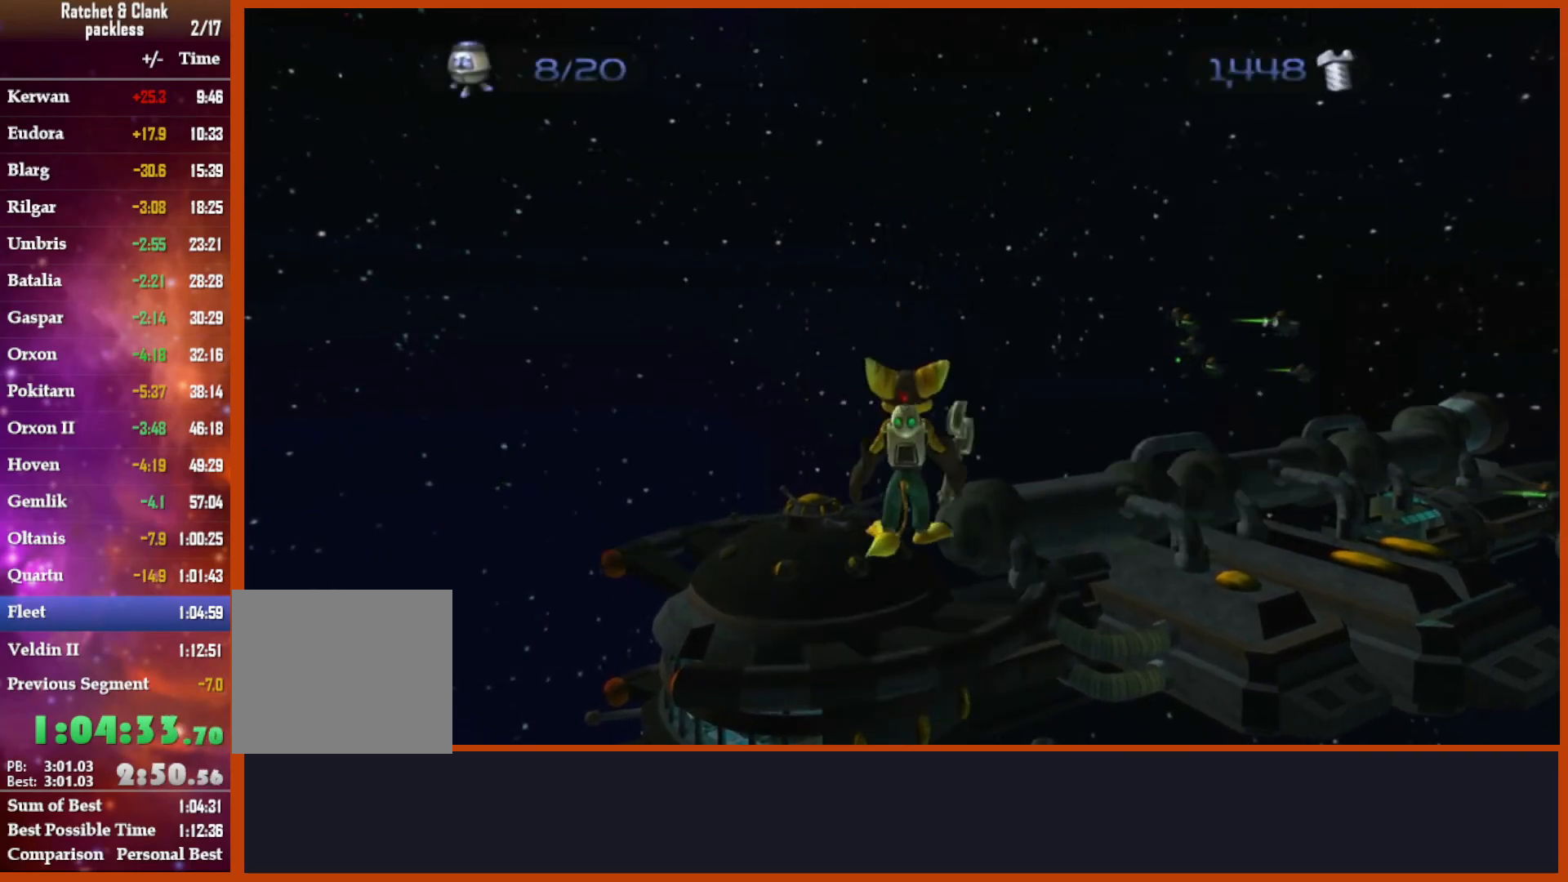
{"buttons": ["CROSS"], "left_stick": "up", "right_stick": "center", "events": [[17, "L1", "up"], [233, "CROSS", "down"]]}
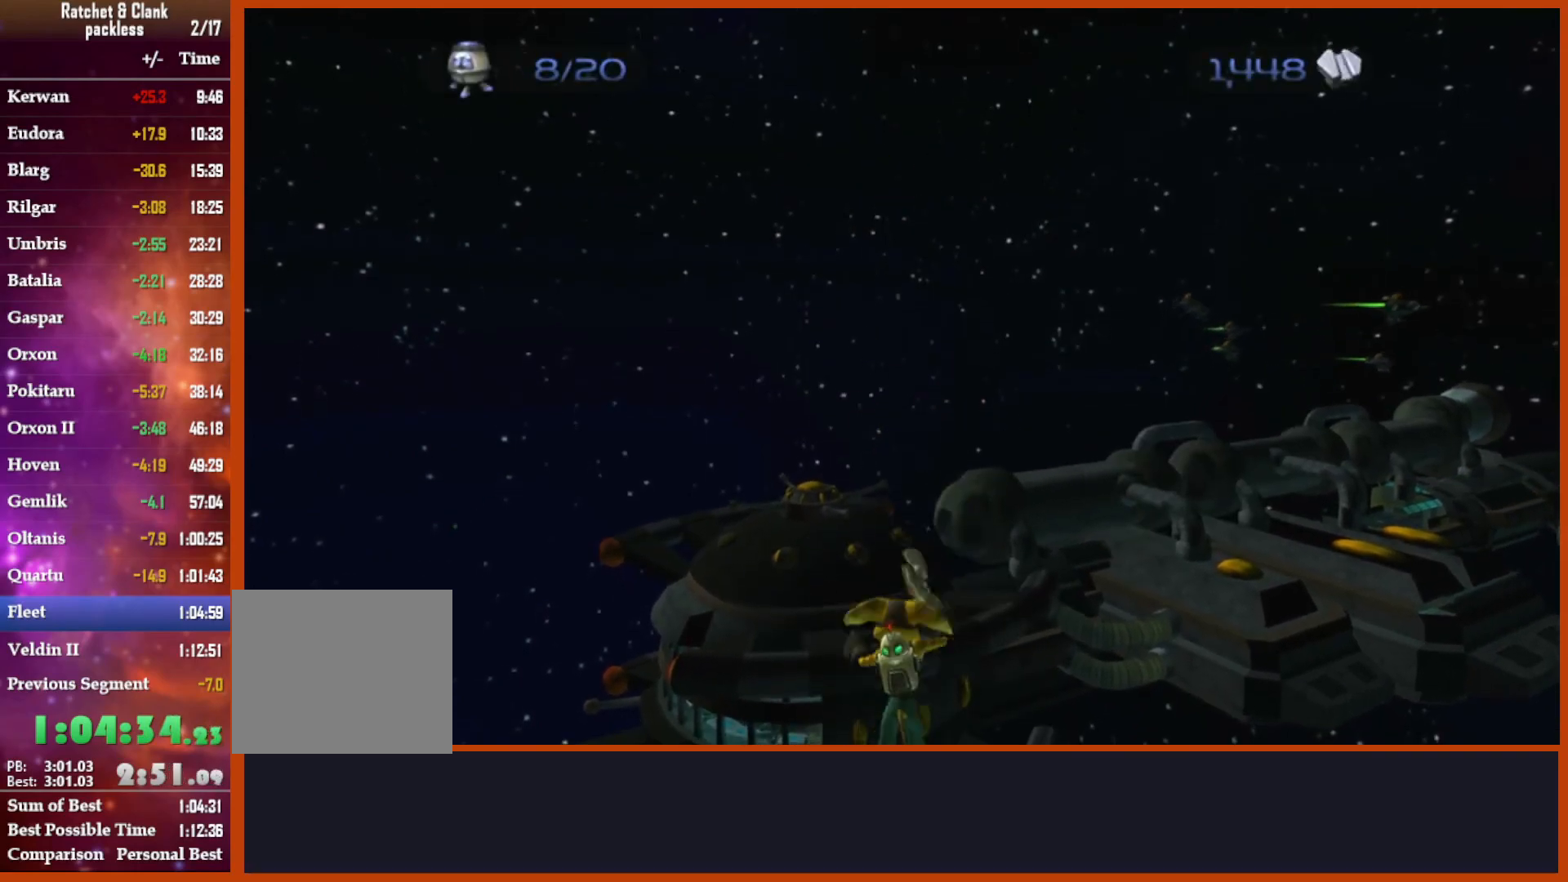
{"buttons": ["L1"], "left_stick": "up", "right_stick": "center", "events": [[300, "CROSS", "up"], [300, "L1", "down"], [383, "CIRCLE", "down"], [467, "CIRCLE", "up"]]}
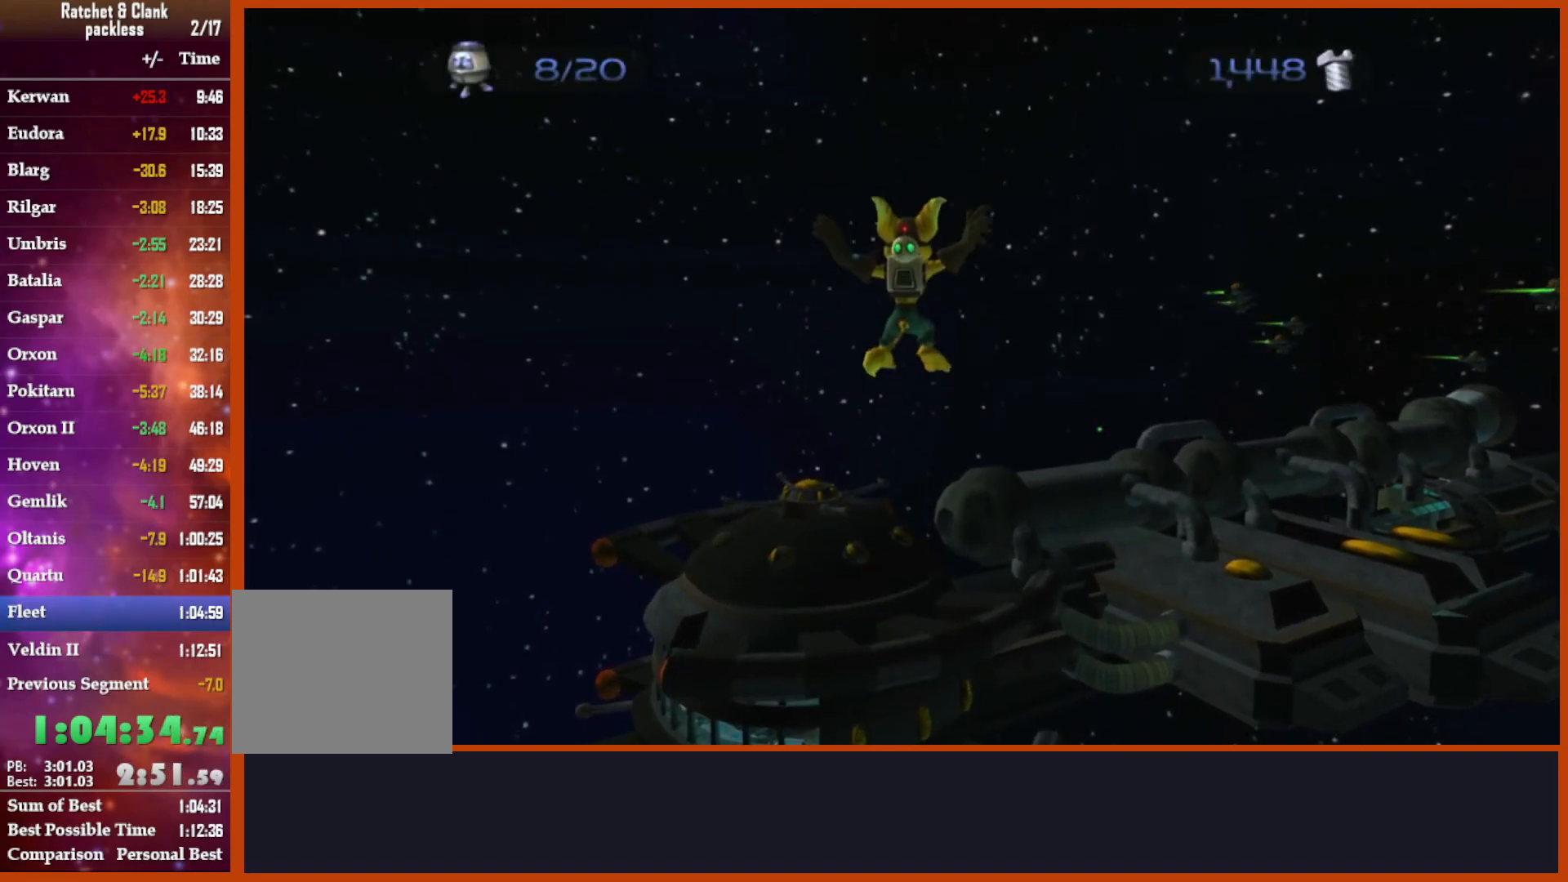
{"buttons": [], "left_stick": "up", "right_stick": "center", "events": [[83, "TRIANGLE", "down"], [183, "TRIANGLE", "up"], [267, "SQUARE", "down"], [383, "SQUARE", "up"], [467, "L1", "up"]]}
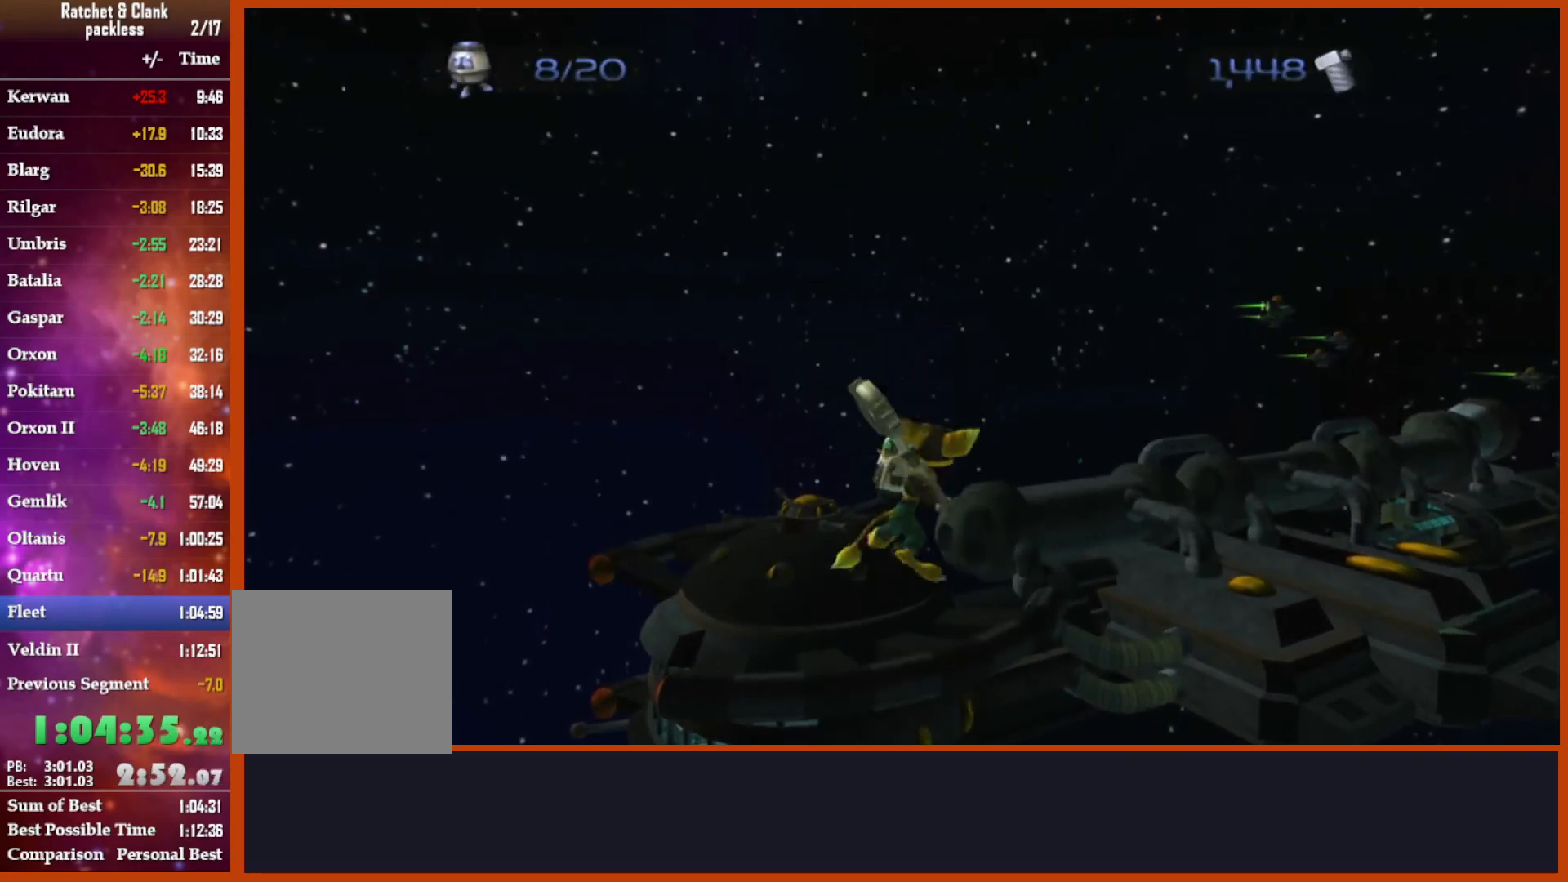
{"buttons": ["CROSS"], "left_stick": "up", "right_stick": "center", "events": [[133, "CROSS", "down"]]}
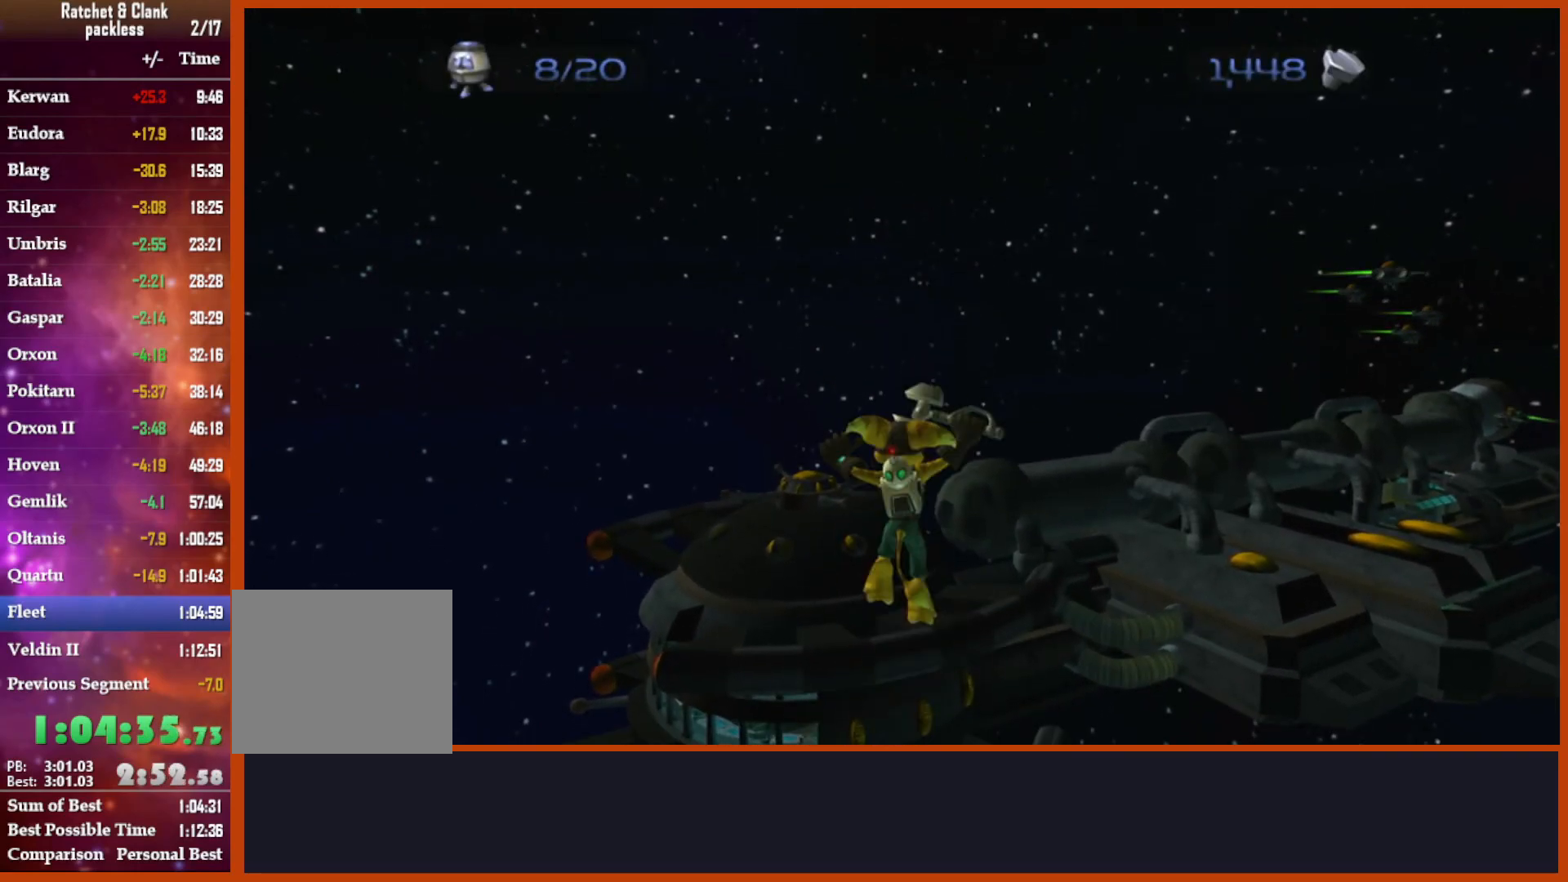
{"buttons": ["CIRCLE", "L1"], "left_stick": "up", "right_stick": "center", "events": [[150, "CROSS", "up"], [217, "L1", "down"], [333, "CIRCLE", "down"]]}
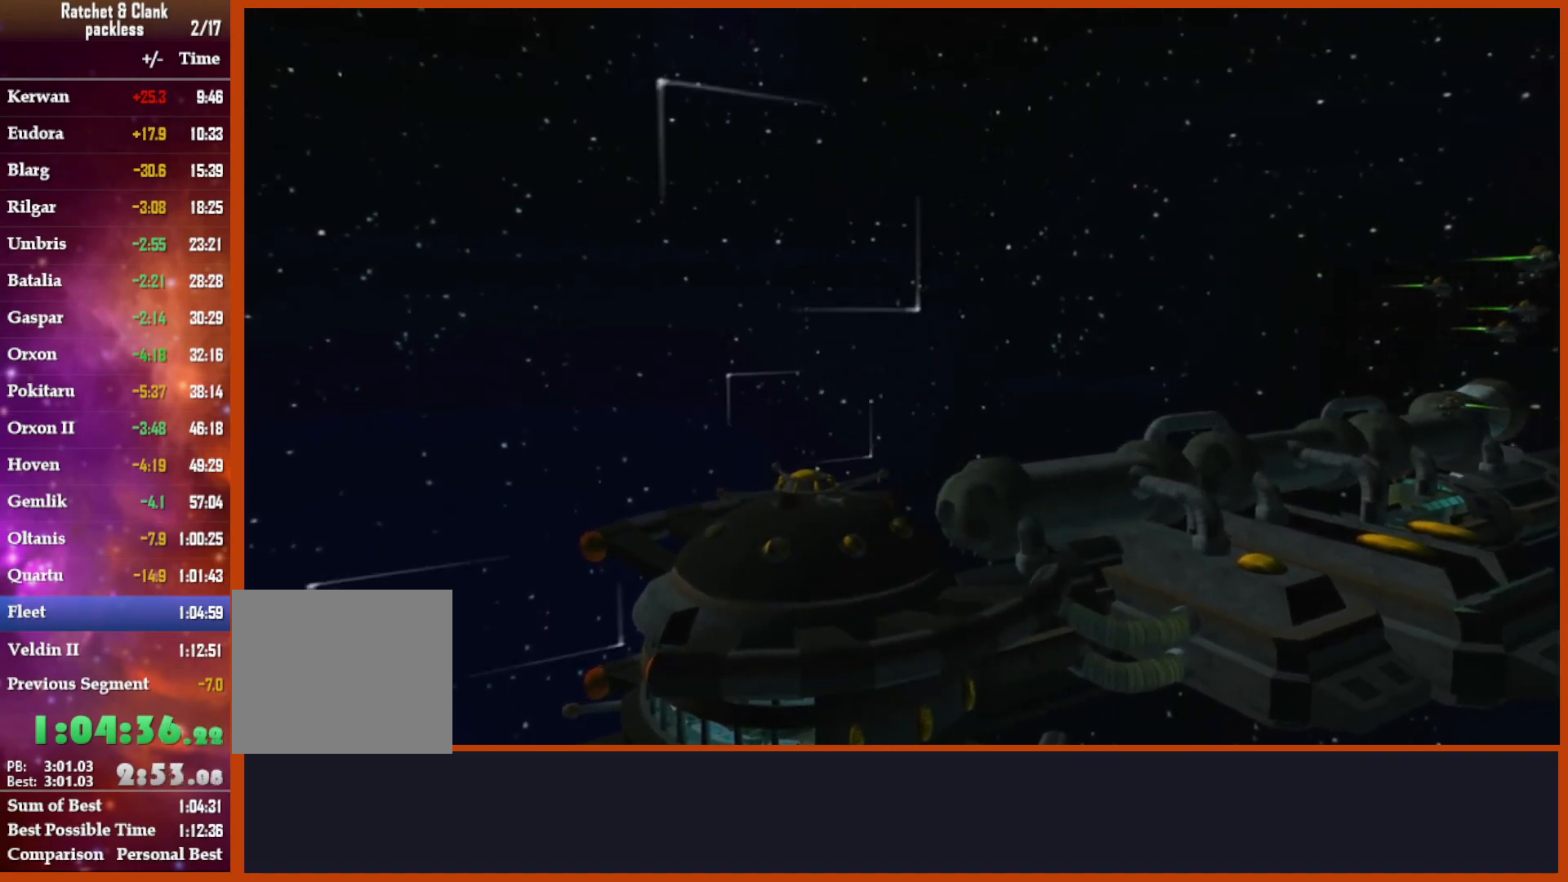
{"buttons": [], "left_stick": "up", "right_stick": "center", "events": [[233, "CIRCLE", "up"], [233, "TRIANGLE", "down"], [283, "TRIANGLE", "up"], [333, "SQUARE", "down"], [350, "SQUARE", "up"], [383, "L1", "up"]]}
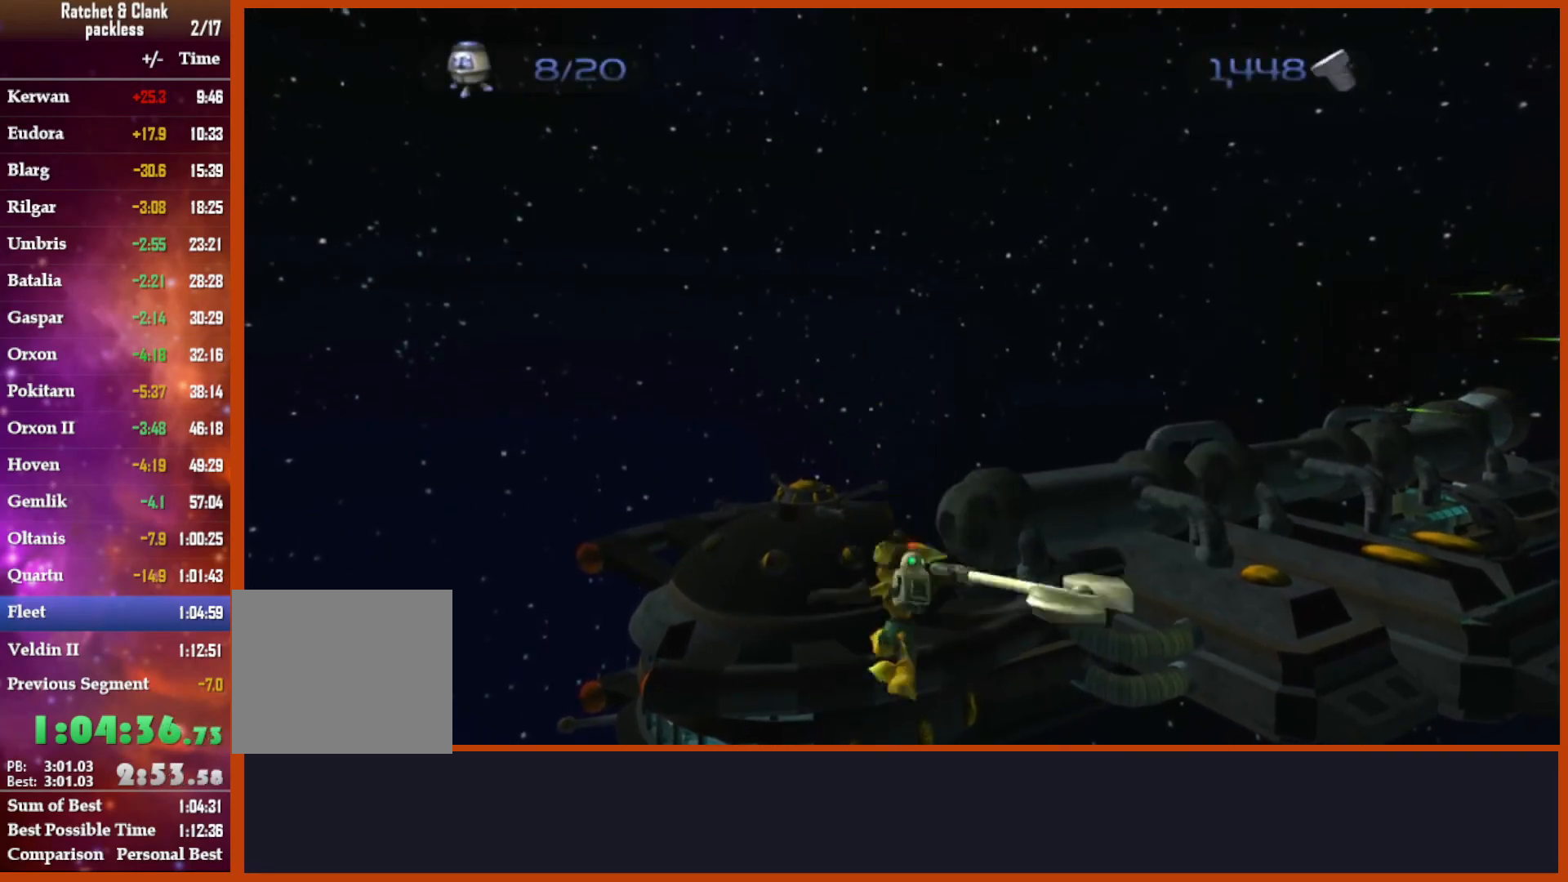
{"buttons": ["L1"], "left_stick": "up", "right_stick": "center", "events": [[17, "CROSS", "down"], [350, "L1", "down"], [500, "CROSS", "up"]]}
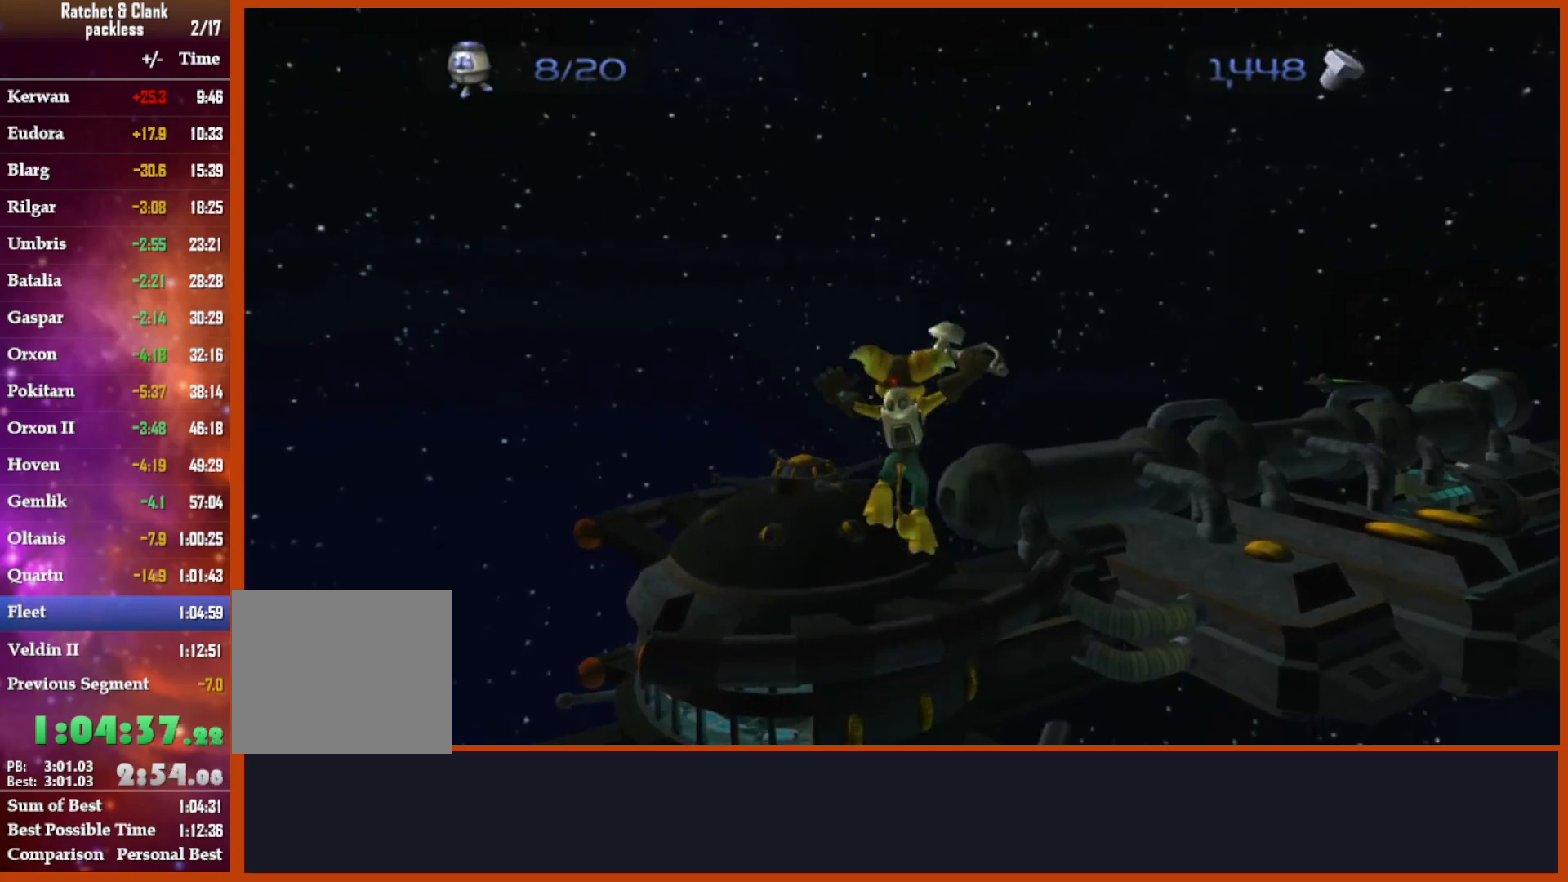
{"buttons": ["SQUARE", "L1"], "left_stick": "up", "right_stick": "center", "events": [[117, "CIRCLE", "down"], [217, "CIRCLE", "up"], [333, "TRIANGLE", "down"], [400, "TRIANGLE", "up"], [500, "SQUARE", "down"]]}
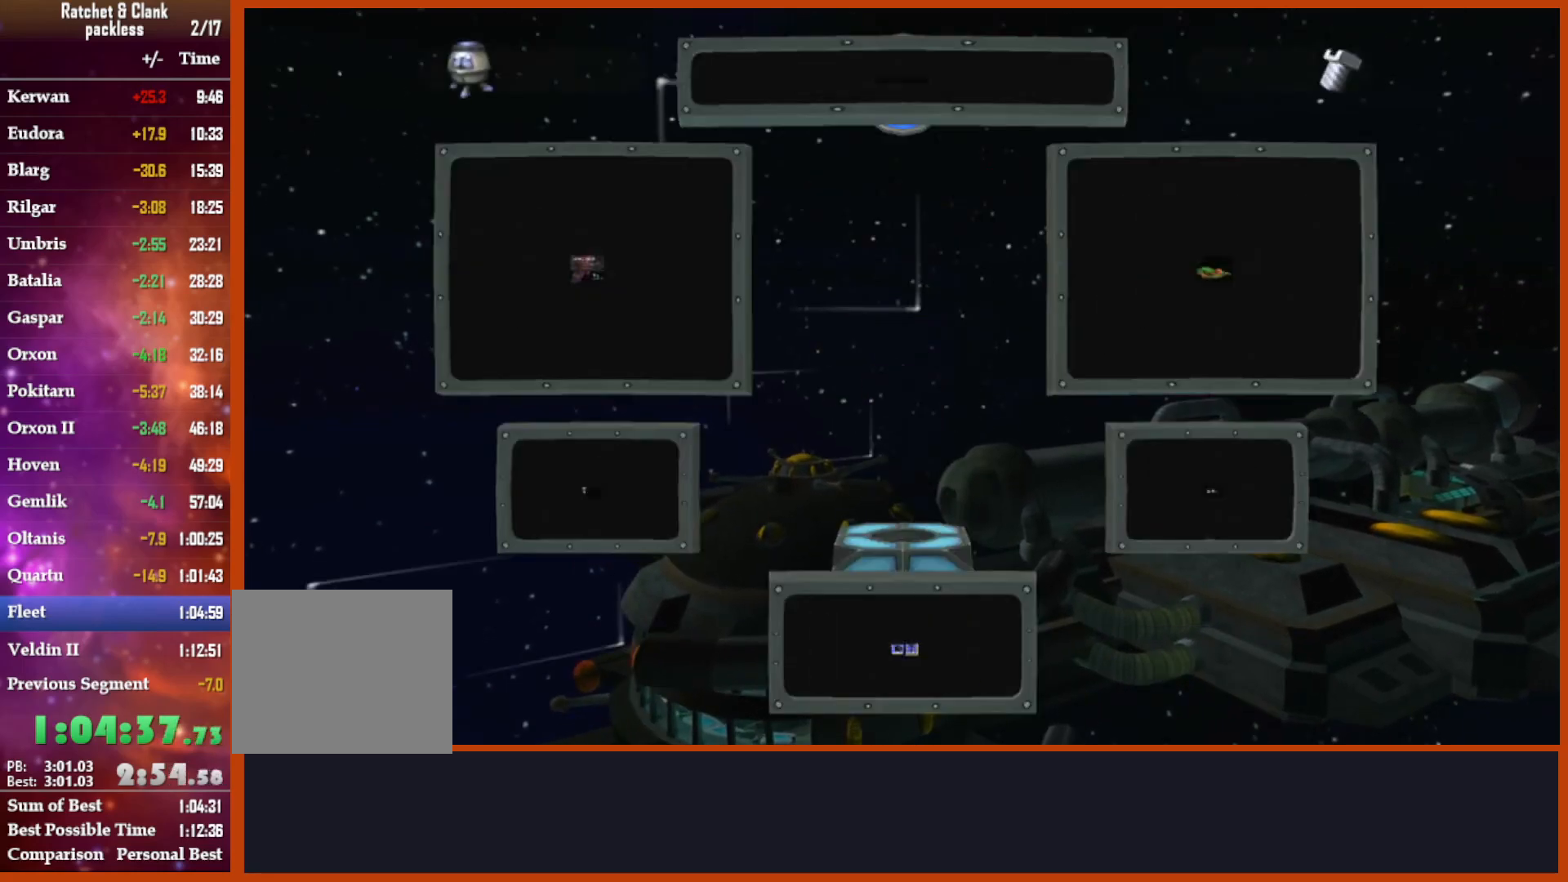
{"buttons": ["CROSS", "L1"], "left_stick": "up", "right_stick": "center", "events": [[83, "SQUARE", "up"], [333, "CROSS", "down"]]}
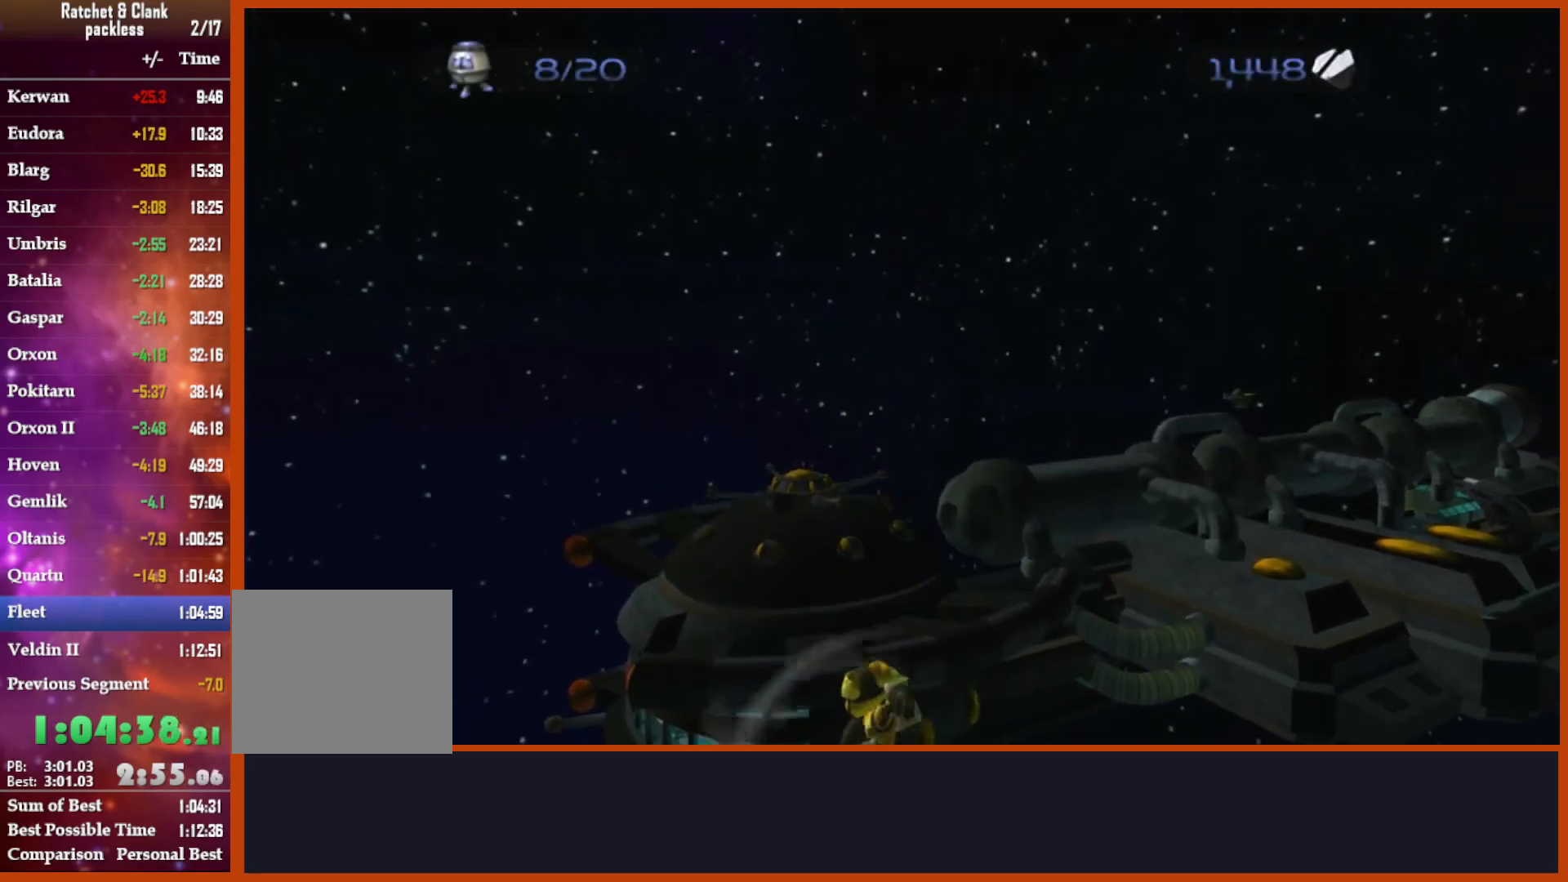
{"buttons": ["CIRCLE", "L1"], "left_stick": "up", "right_stick": "center", "events": [[383, "CROSS", "up"], [467, "CIRCLE", "down"]]}
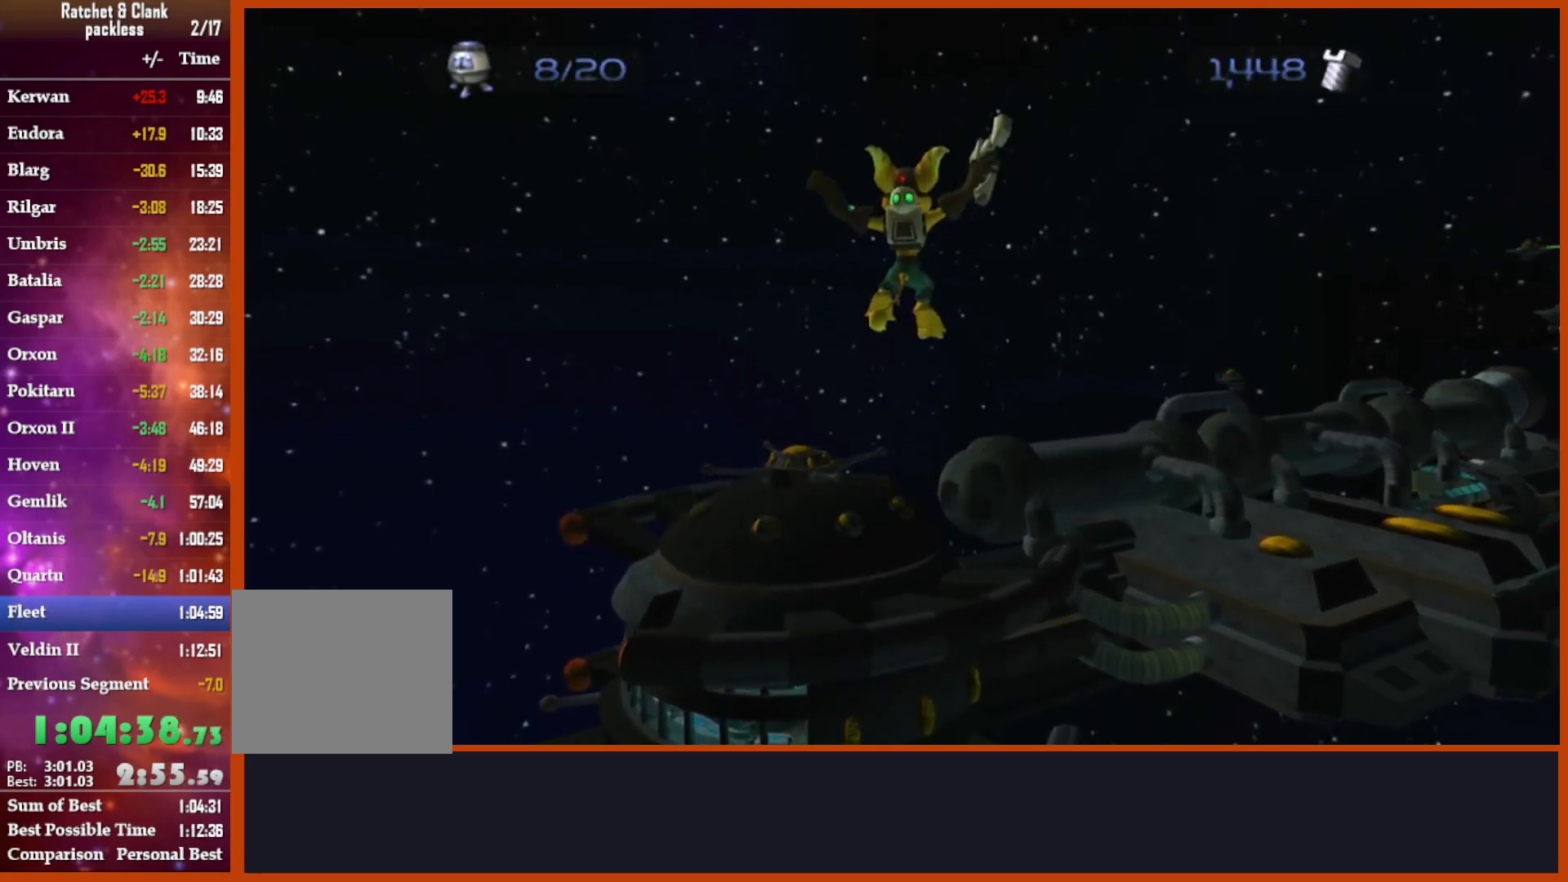
{"buttons": ["L1"], "left_stick": "up", "right_stick": "center", "events": [[150, "CIRCLE", "up"], [150, "TRIANGLE", "down"], [267, "TRIANGLE", "up"], [333, "SQUARE", "down"], [467, "SQUARE", "up"]]}
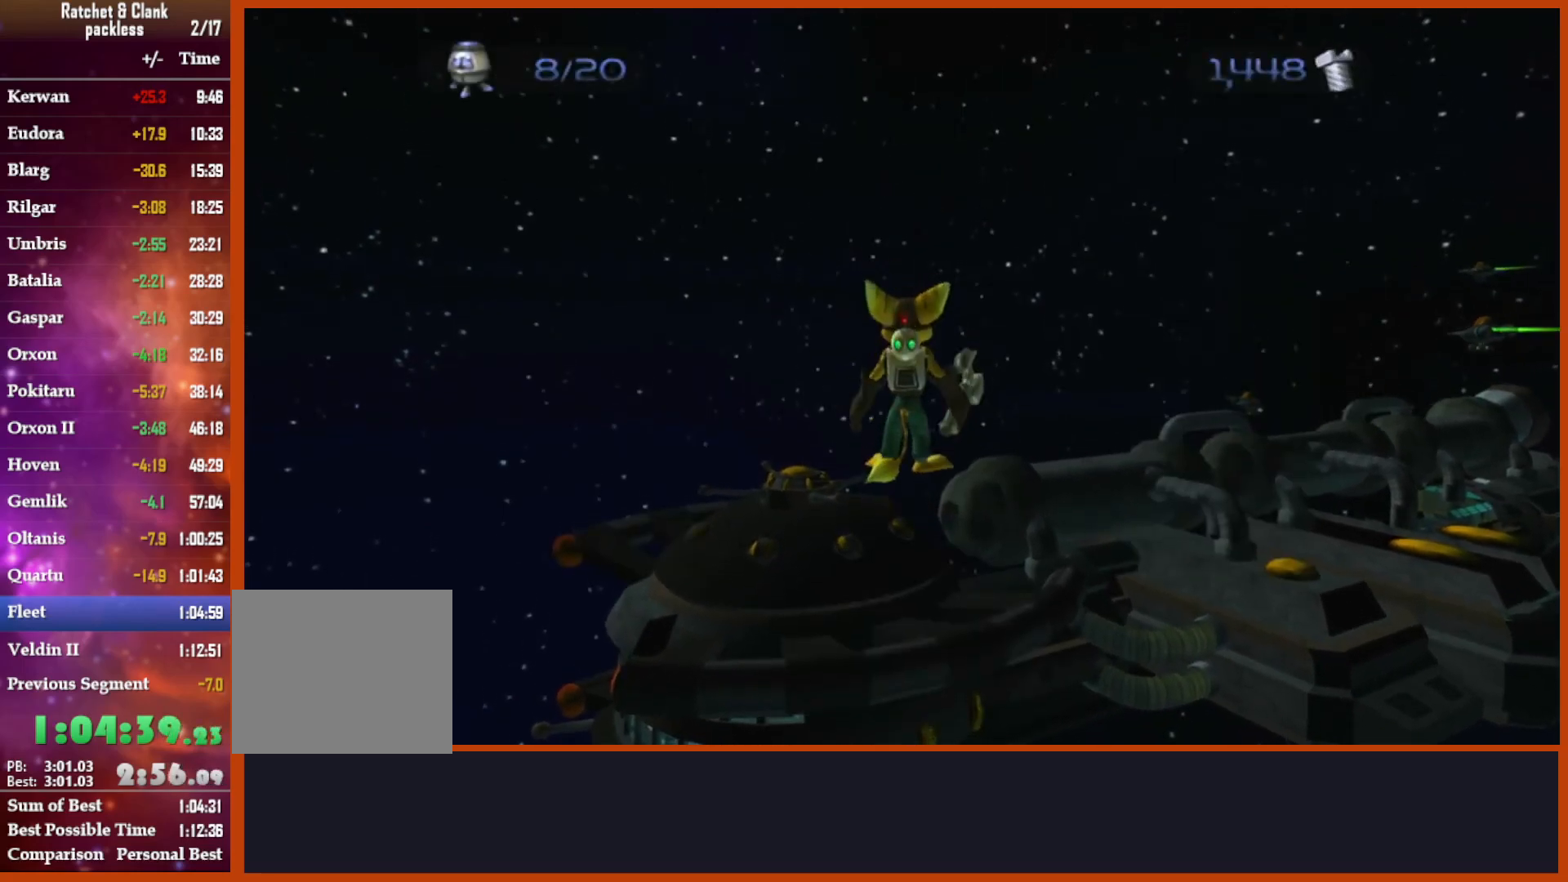
{"buttons": ["CROSS", "L1"], "left_stick": "up", "right_stick": "center", "events": [[217, "CROSS", "down"]]}
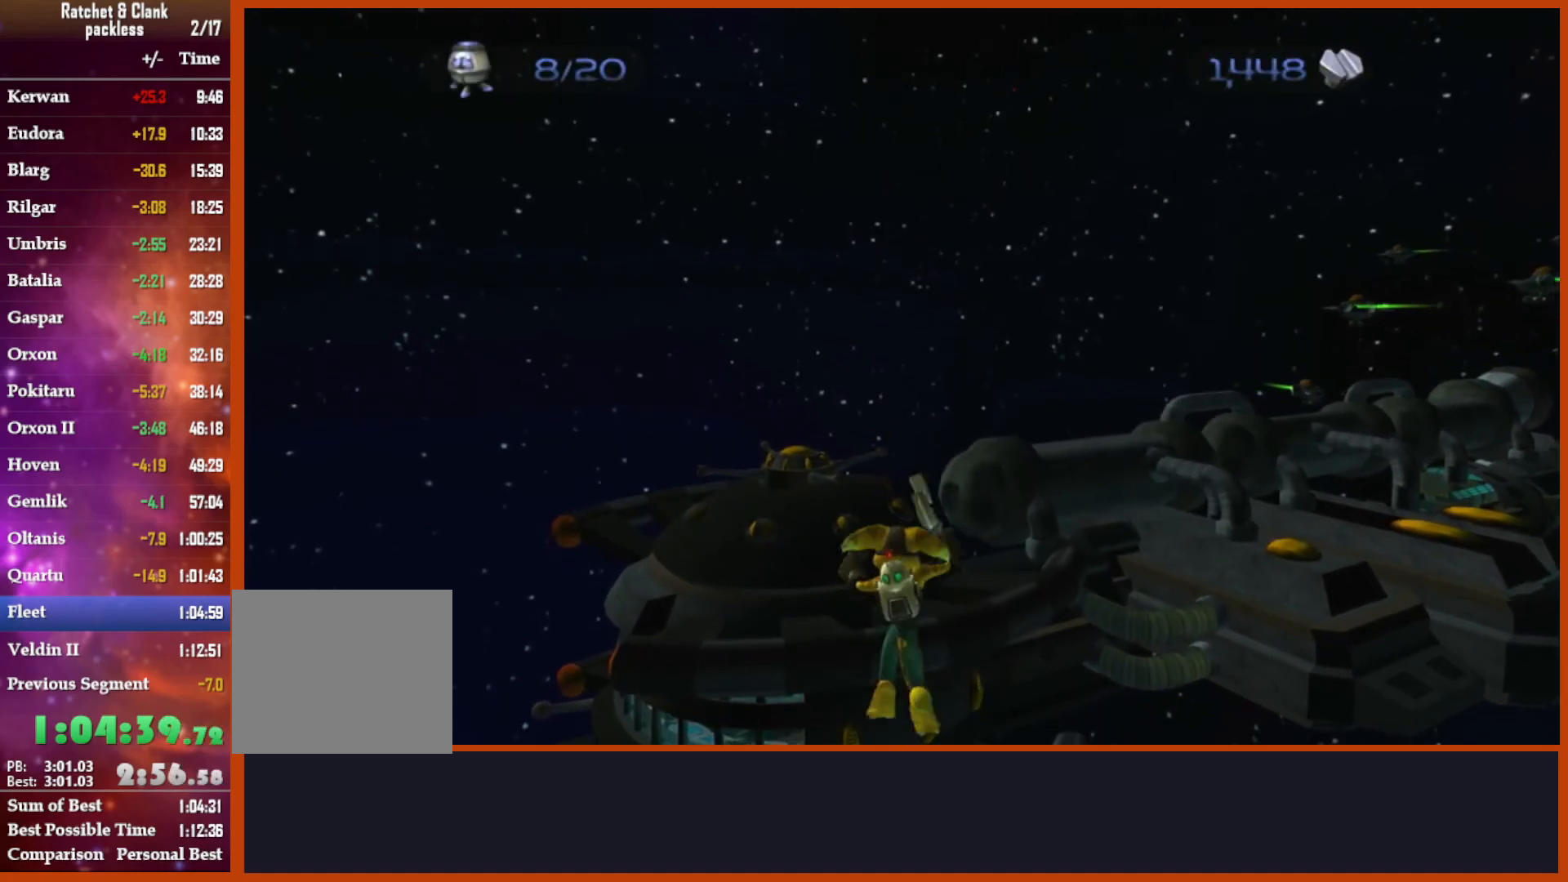
{"buttons": ["L1"], "left_stick": "up", "right_stick": "center", "events": [[300, "CROSS", "up"], [333, "CIRCLE", "down"], [450, "CIRCLE", "up"]]}
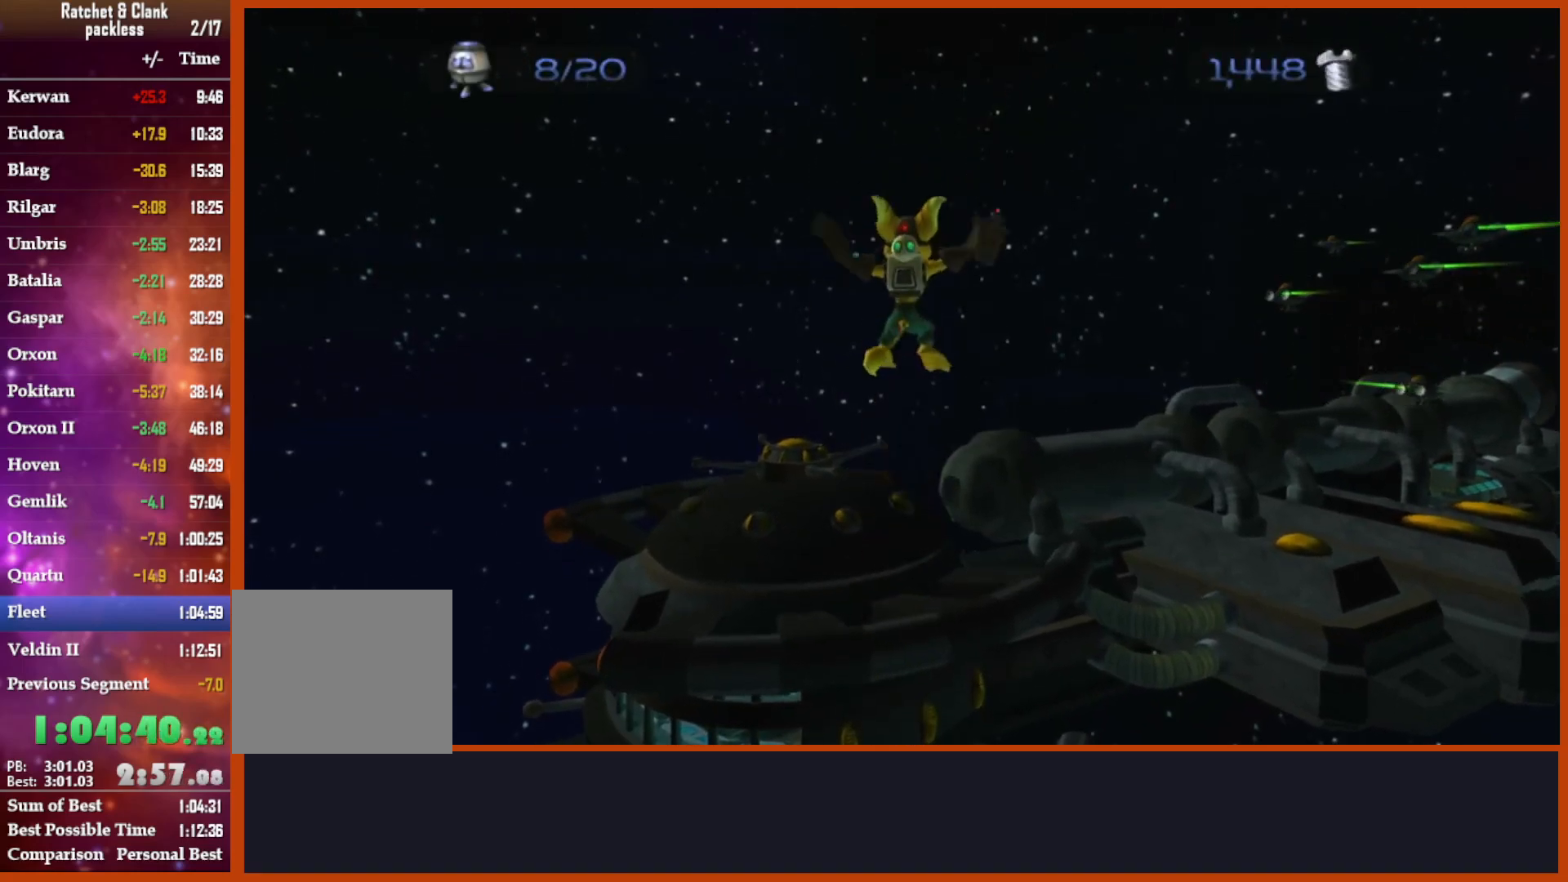
{"buttons": ["L1"], "left_stick": "up", "right_stick": "center", "events": [[50, "TRIANGLE", "down"], [133, "TRIANGLE", "up"], [200, "SQUARE", "down"], [333, "SQUARE", "up"]]}
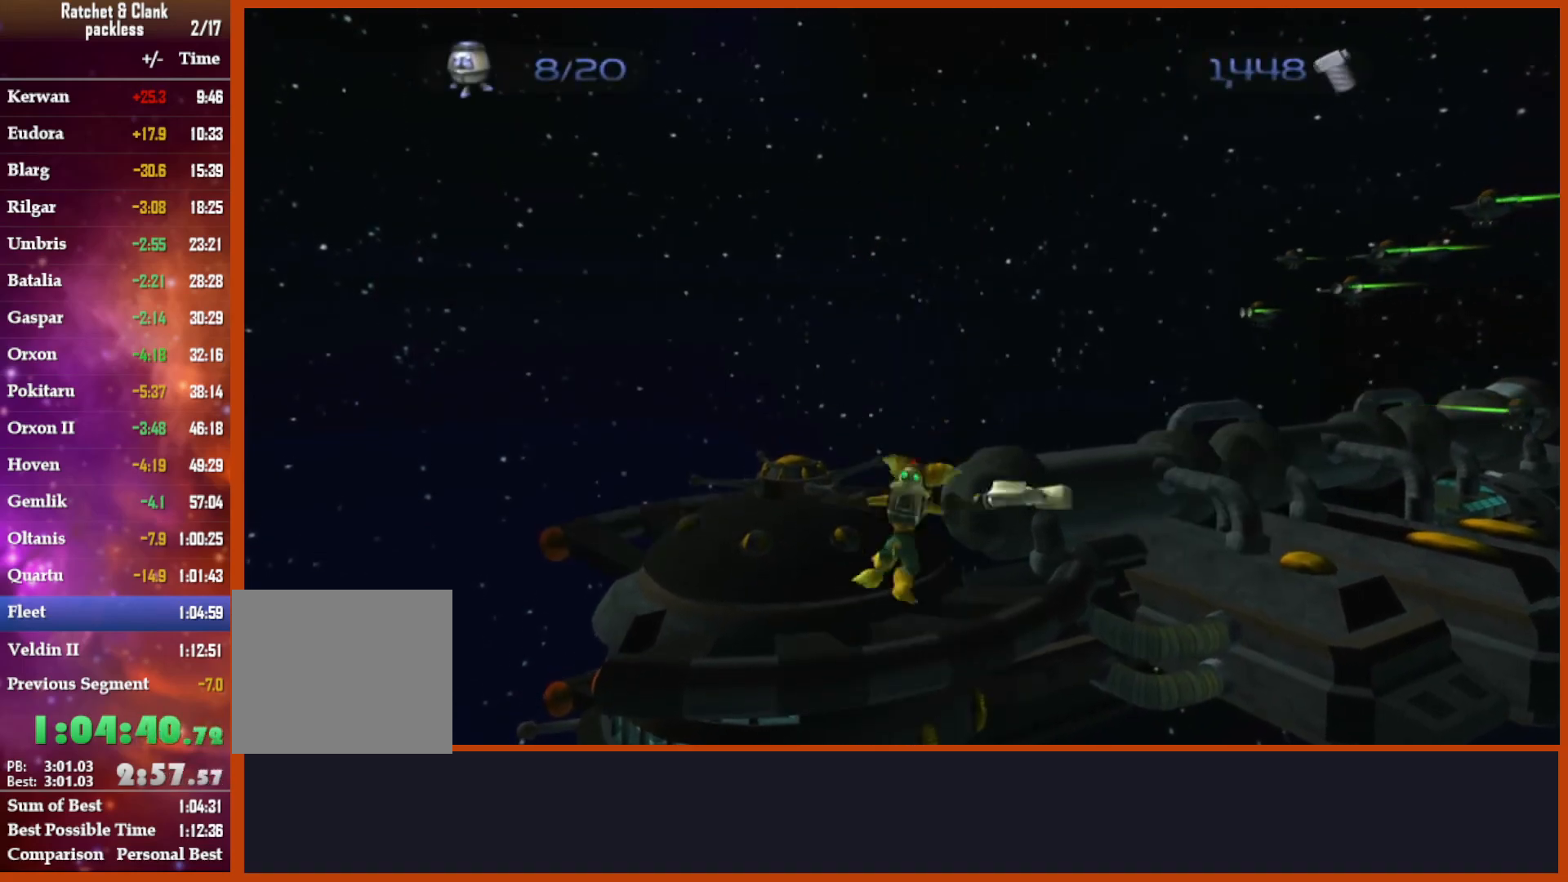
{"buttons": ["CROSS", "L1"], "left_stick": "up", "right_stick": "center", "events": [[83, "CROSS", "down"]]}
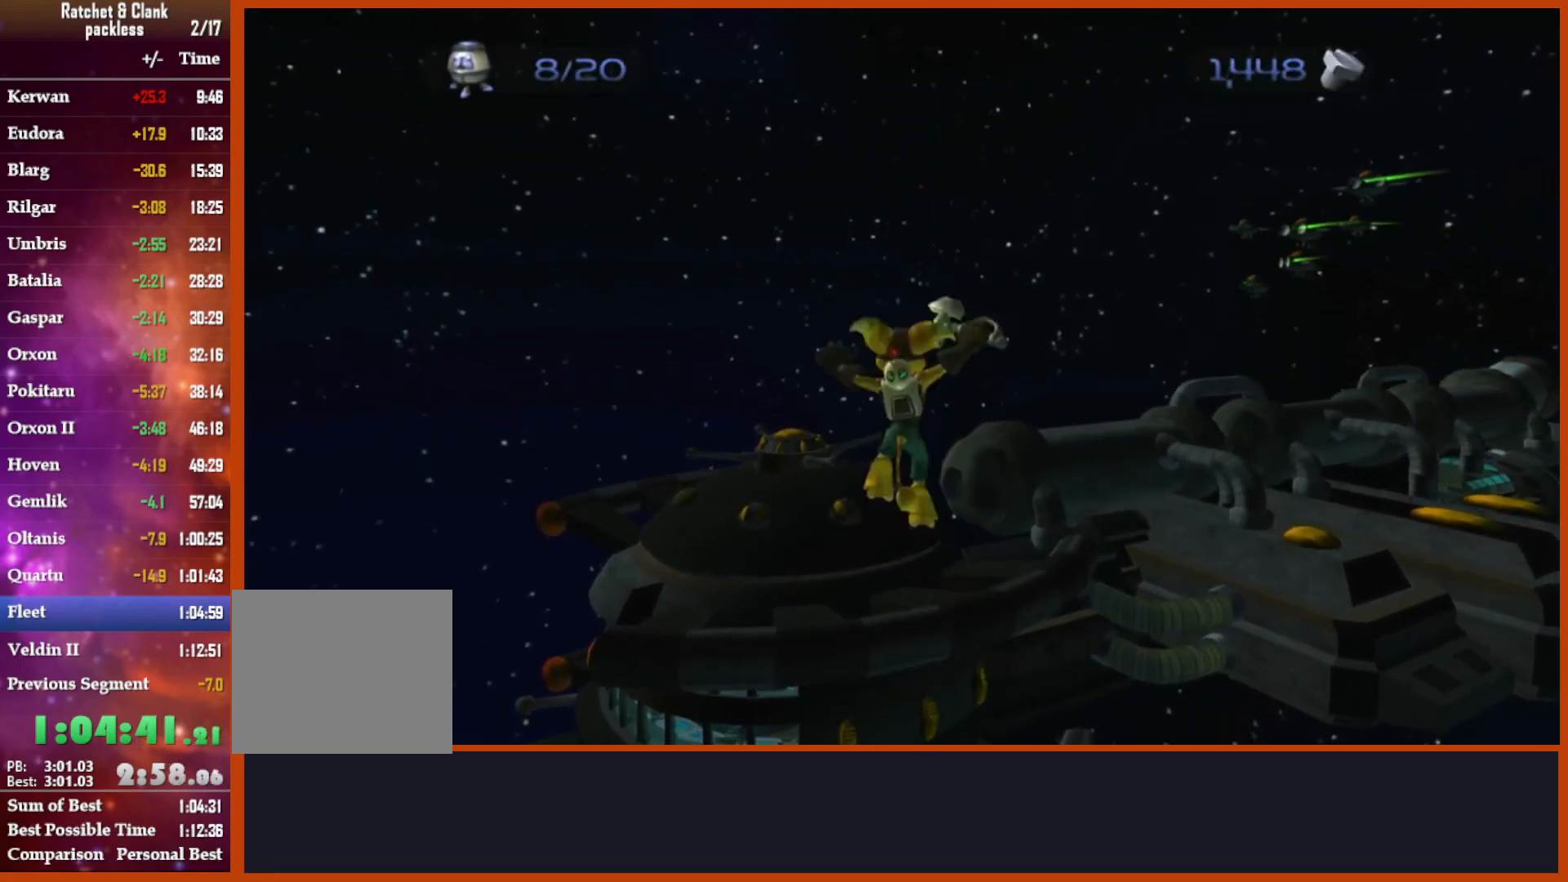
{"buttons": ["TRIANGLE", "L1"], "left_stick": "up", "right_stick": "center", "events": [[133, "CROSS", "up"], [217, "CIRCLE", "down"], [400, "CIRCLE", "up"], [400, "TRIANGLE", "down"]]}